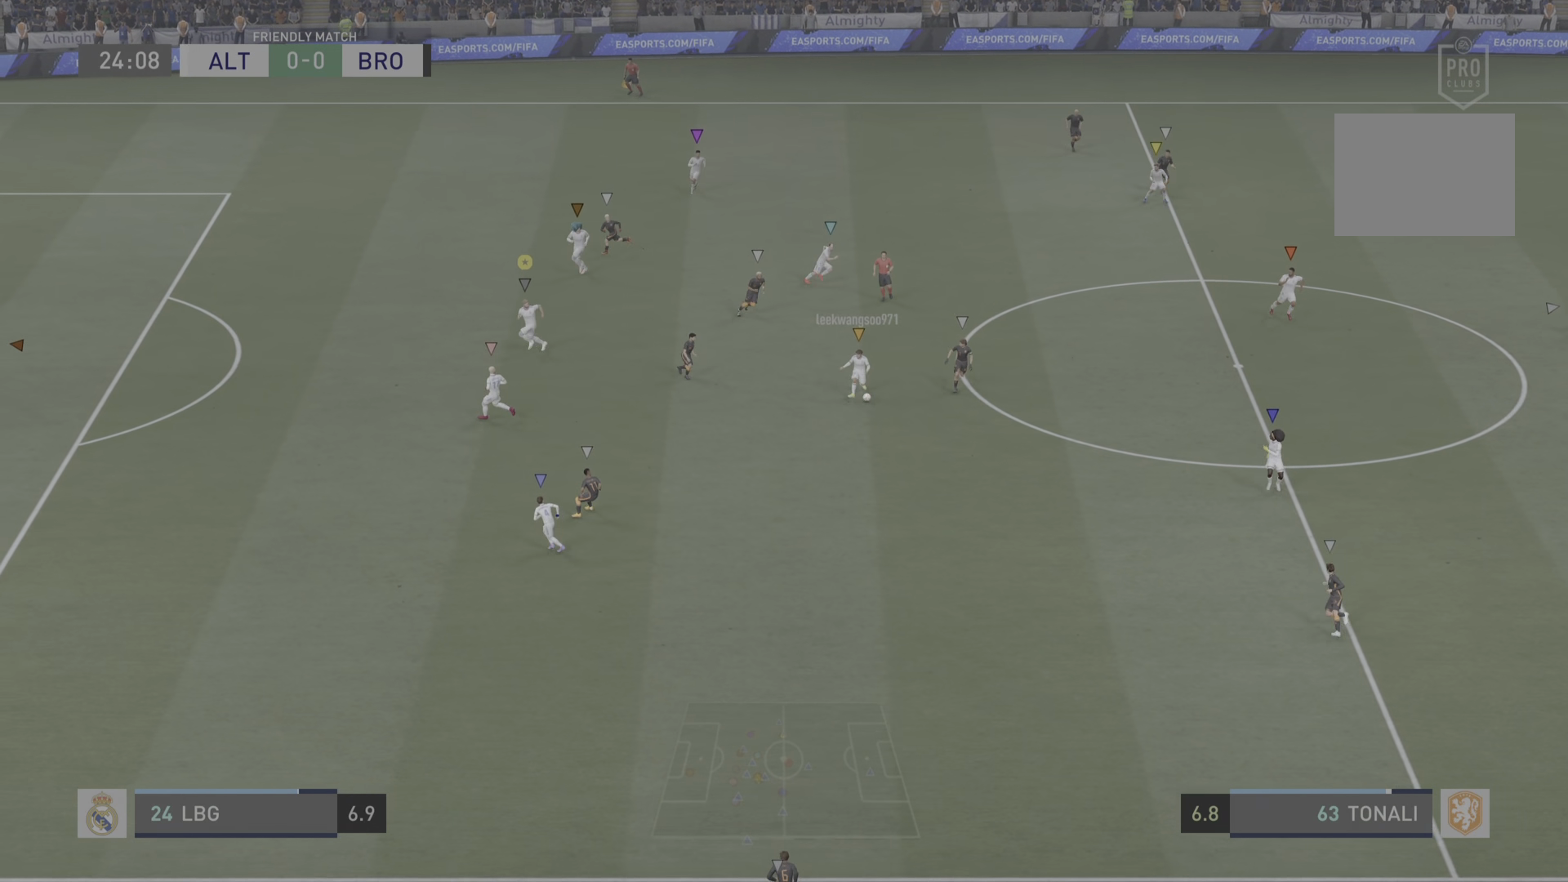
Gameplay with a controller (PlayStation layout); each line is a JSON object with the inputs held at the frame after it. "events" lists button and stick changes between this image and that frame as [ms after this image, input, new state], when the widget could be followed in between. Not read: L3 R3.
{"buttons": [], "left_stick": "right", "right_stick": "center", "events": [[33, "R2", "up"], [384, "left_stick", "right"]]}
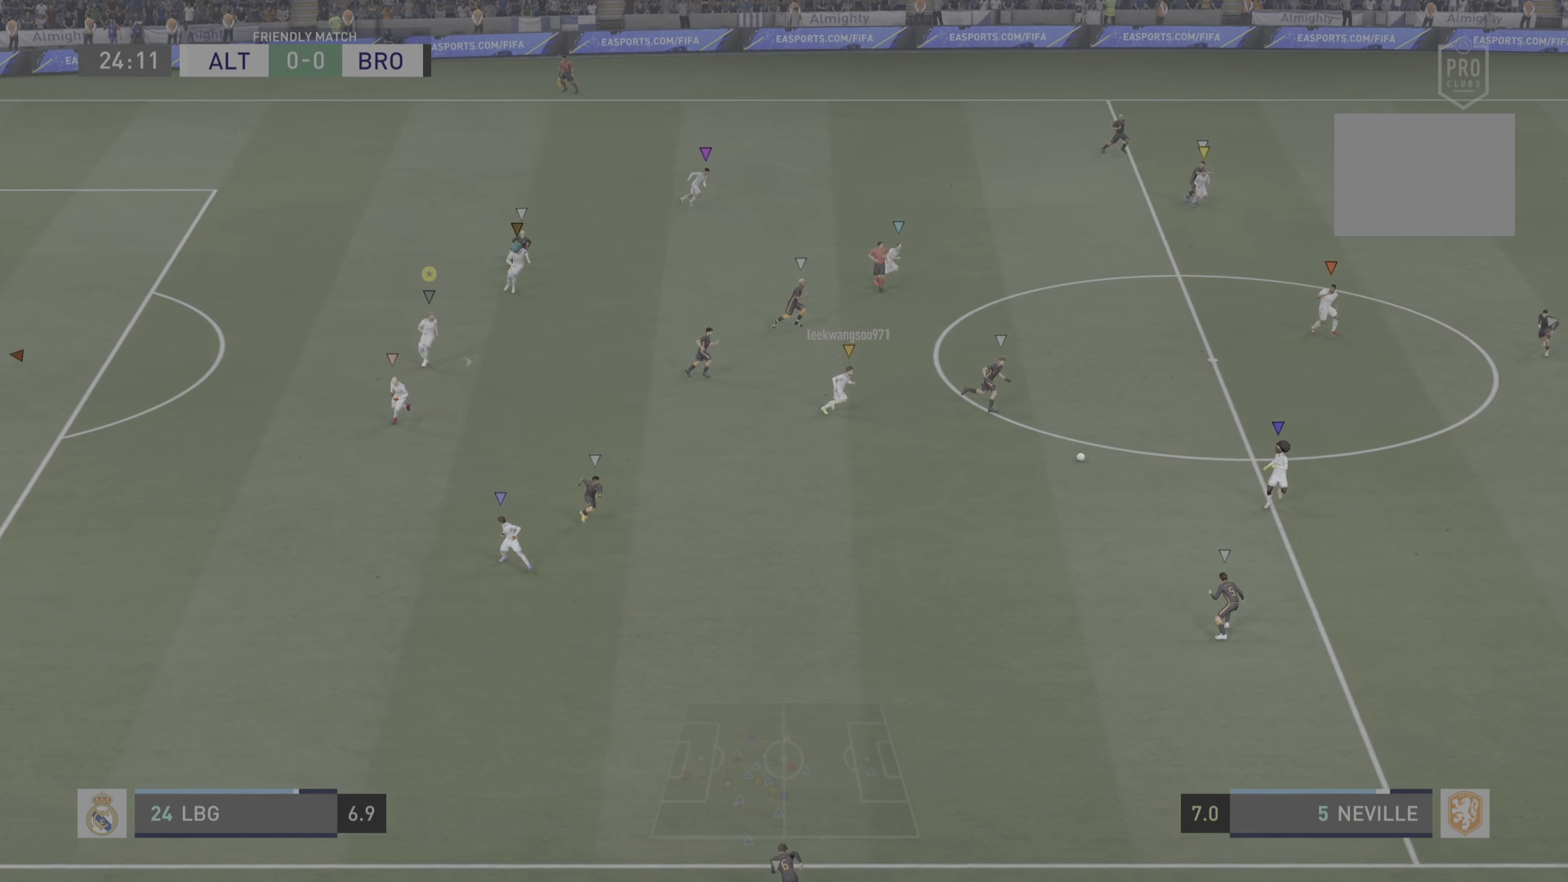
{"buttons": [], "left_stick": "right", "right_stick": "center", "events": []}
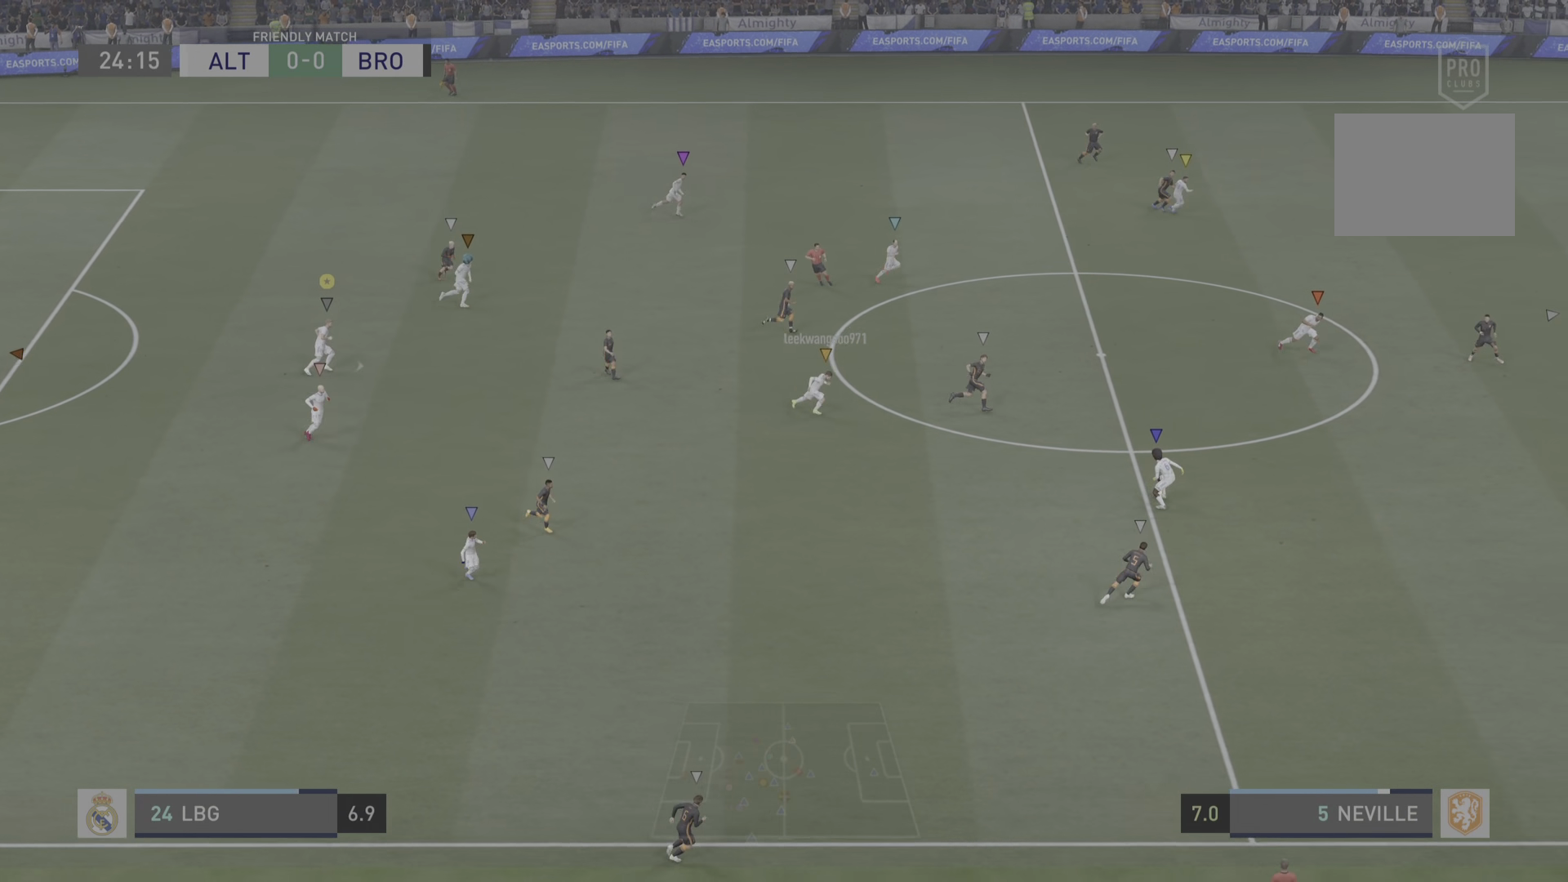
{"buttons": ["R2"], "left_stick": "right", "right_stick": "center", "events": [[250, "R2", "down"]]}
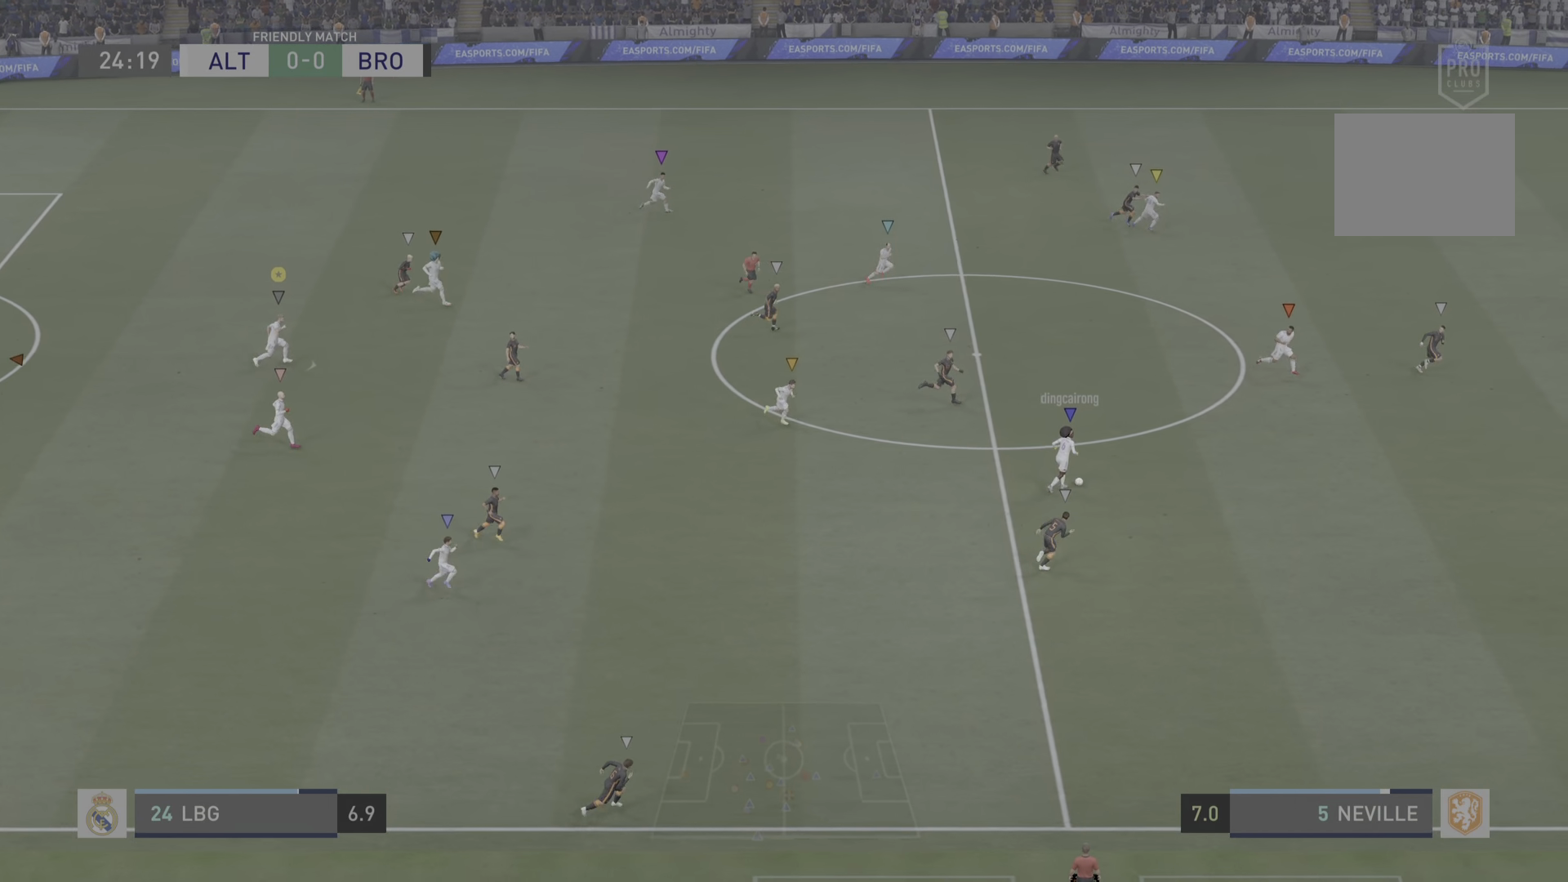
{"buttons": ["R2"], "left_stick": "right", "right_stick": "center", "events": []}
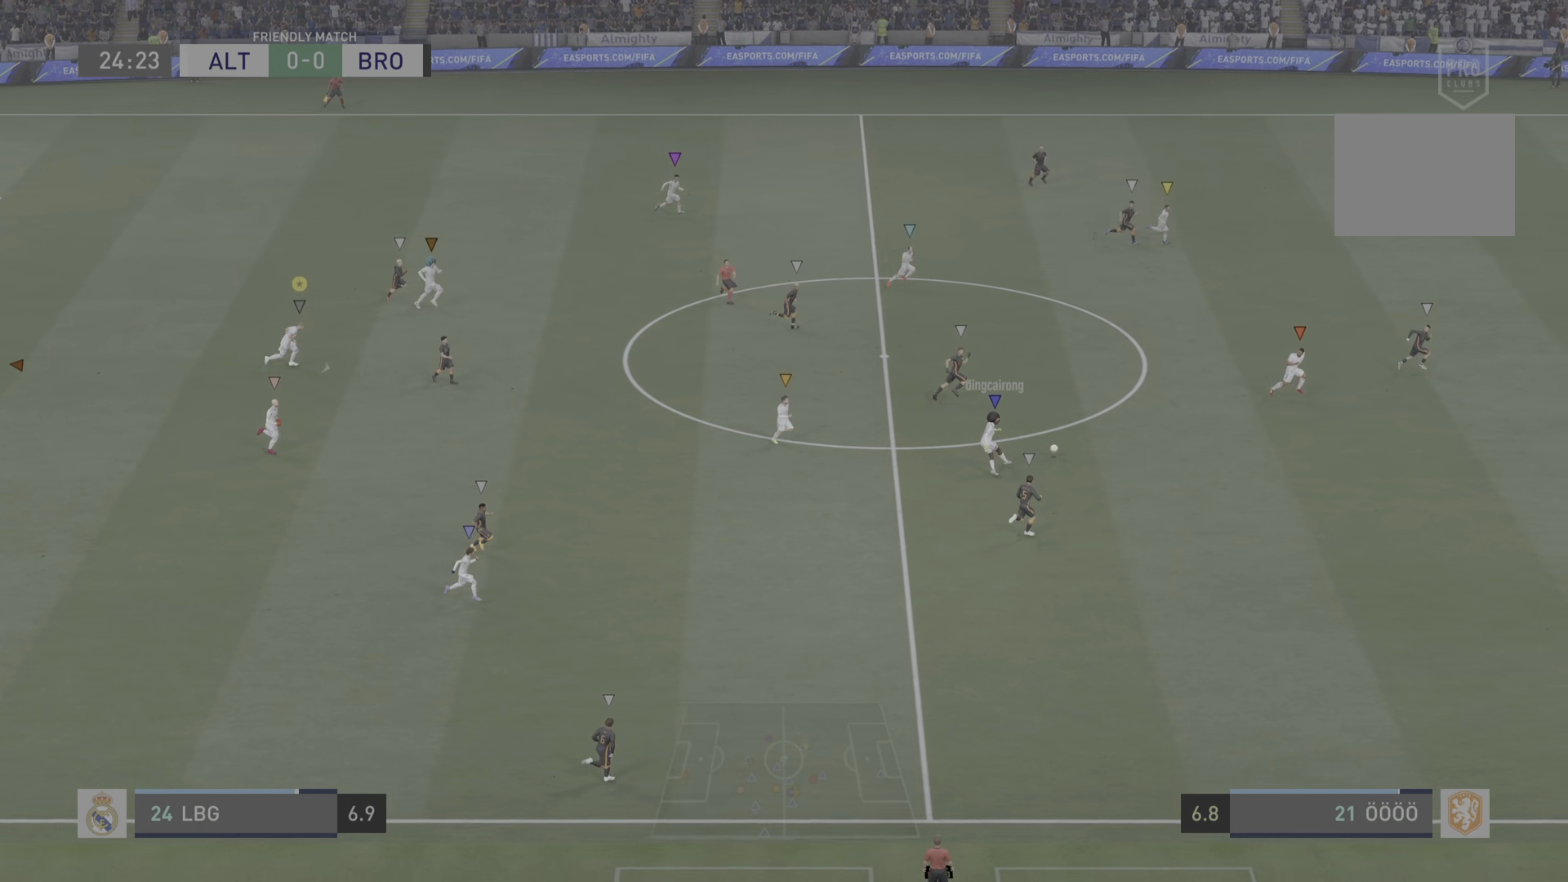
{"buttons": [], "left_stick": "right", "right_stick": "center", "events": [[400, "R2", "up"]]}
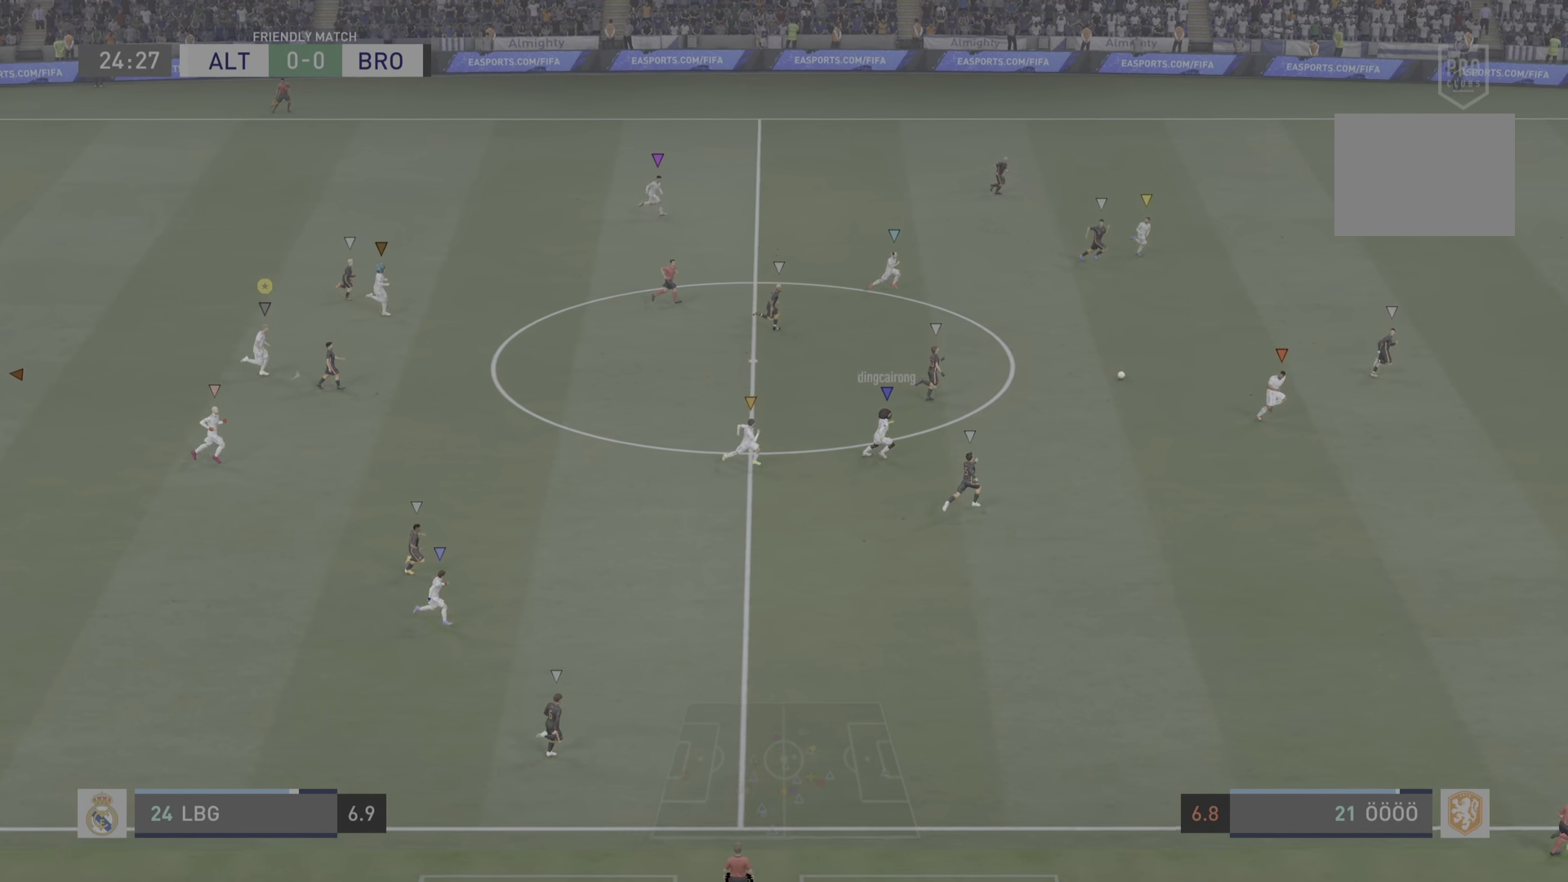
{"buttons": ["R2"], "left_stick": "right", "right_stick": "center", "events": [[483, "R2", "down"]]}
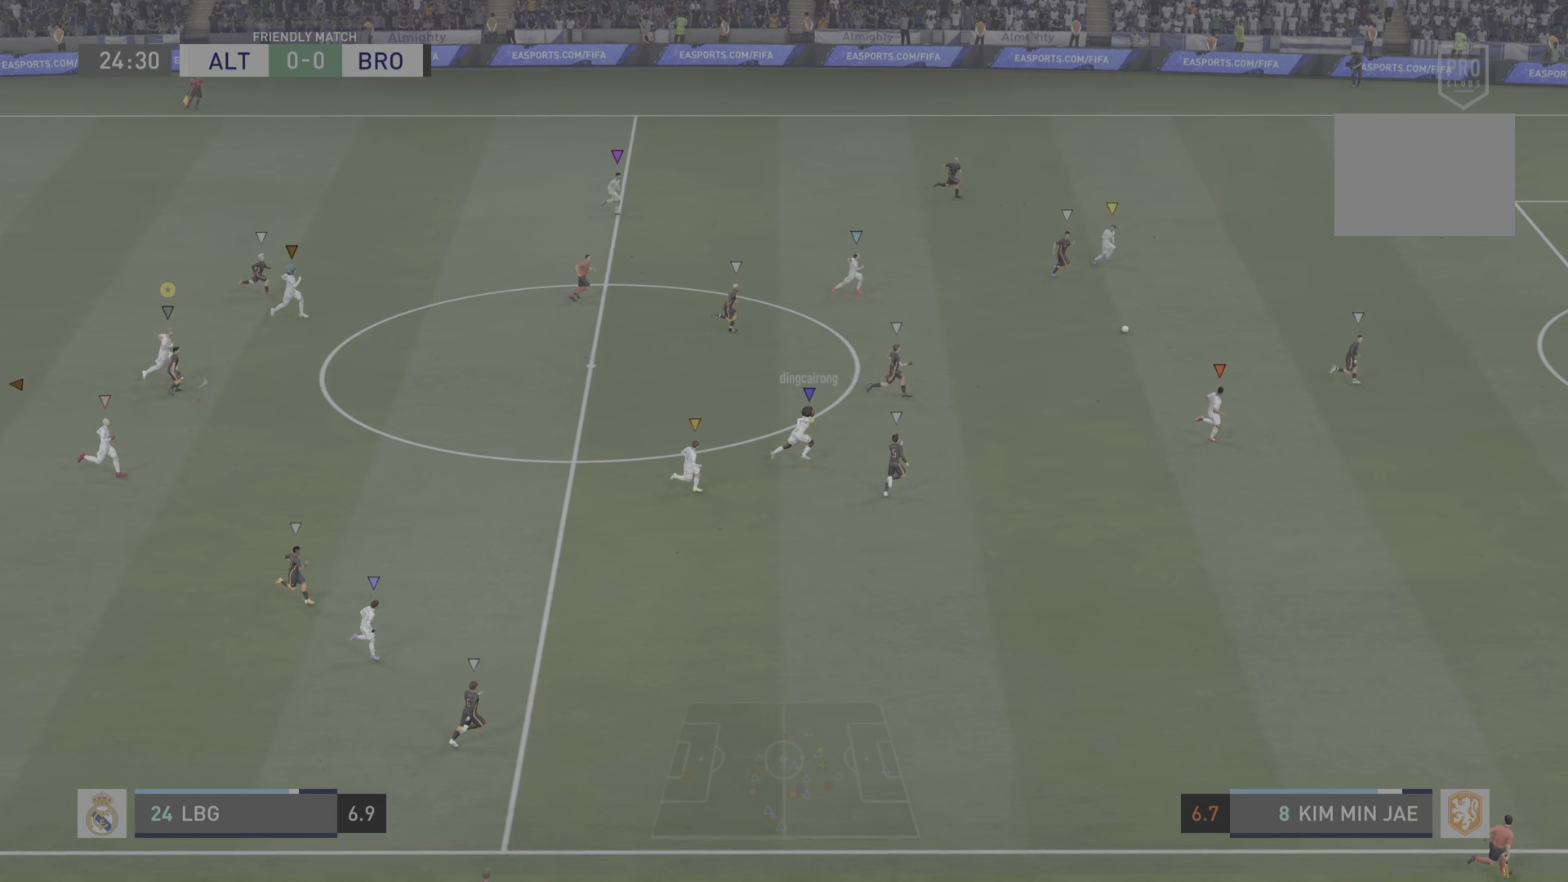
{"buttons": ["R2"], "left_stick": "right", "right_stick": "center", "events": []}
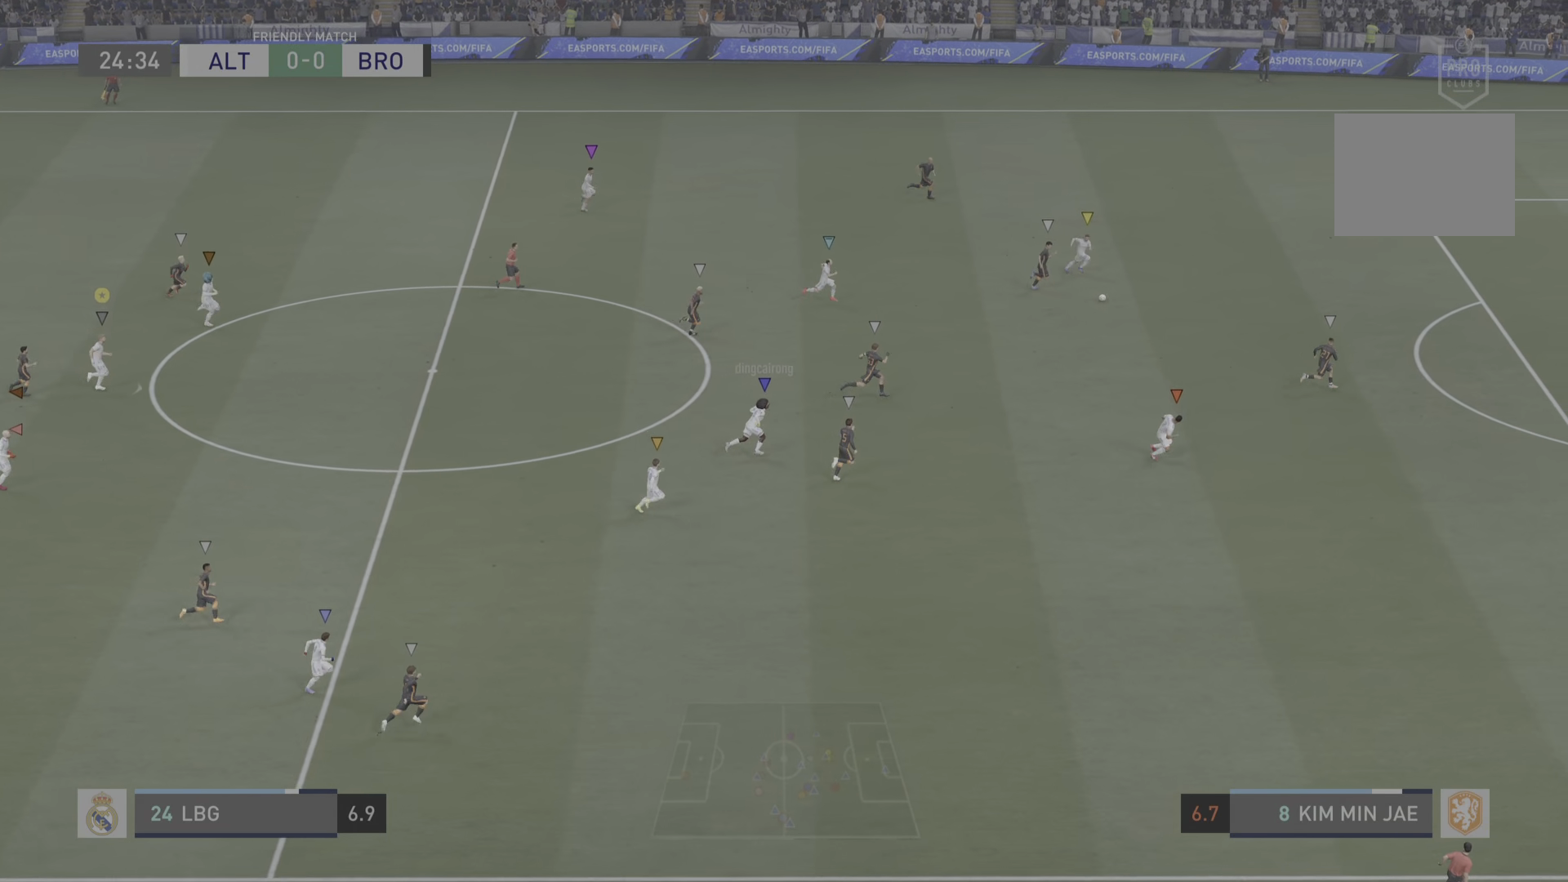
{"buttons": ["R2"], "left_stick": "right", "right_stick": "center", "events": []}
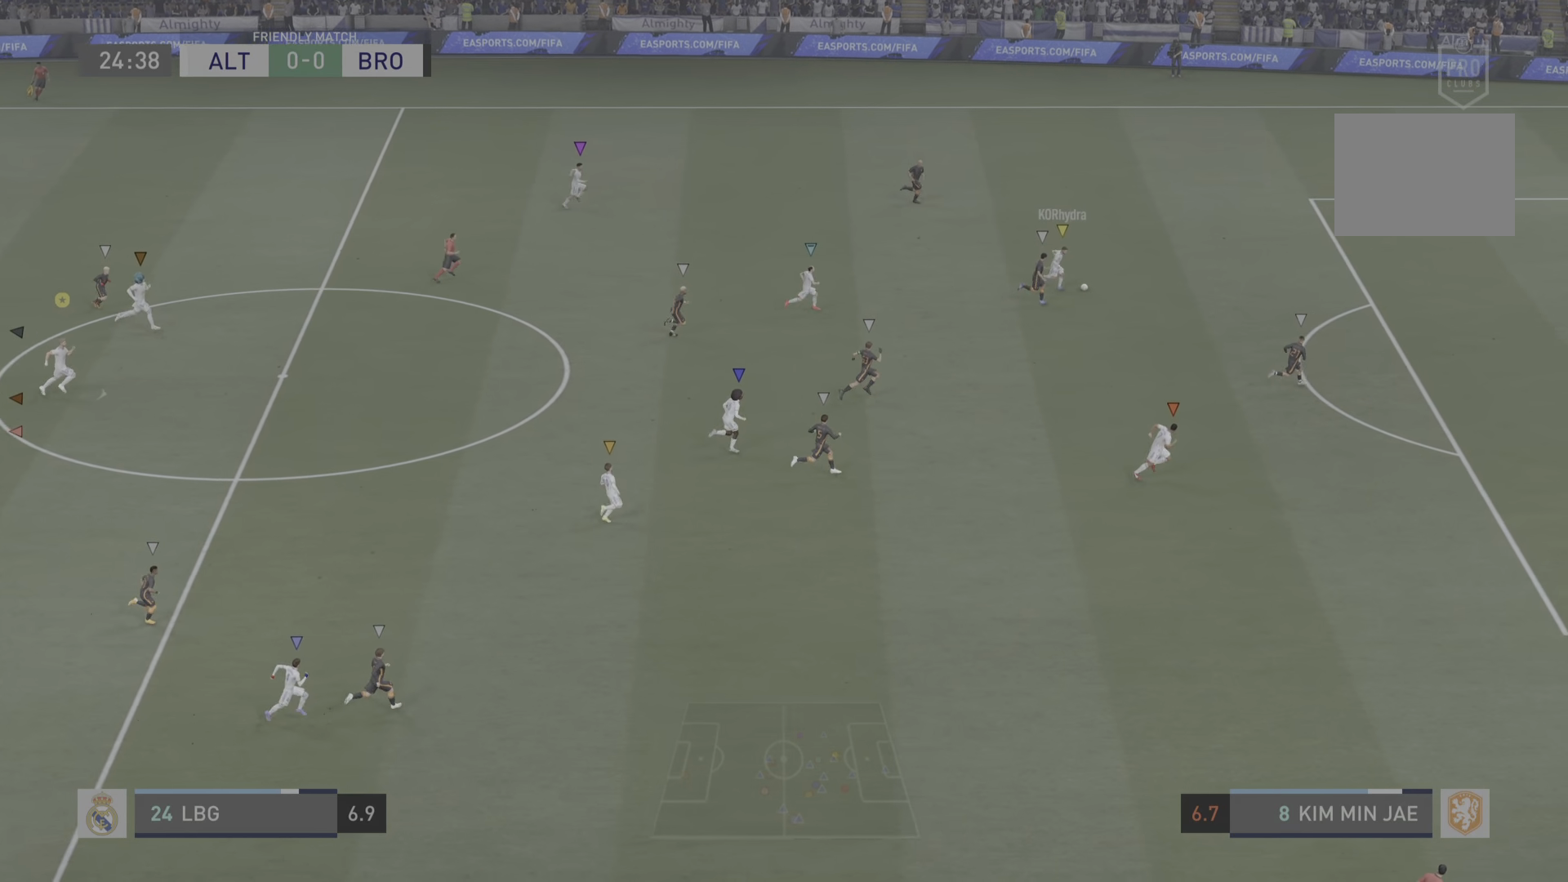
{"buttons": [], "left_stick": "right", "right_stick": "center", "events": [[484, "R2", "up"]]}
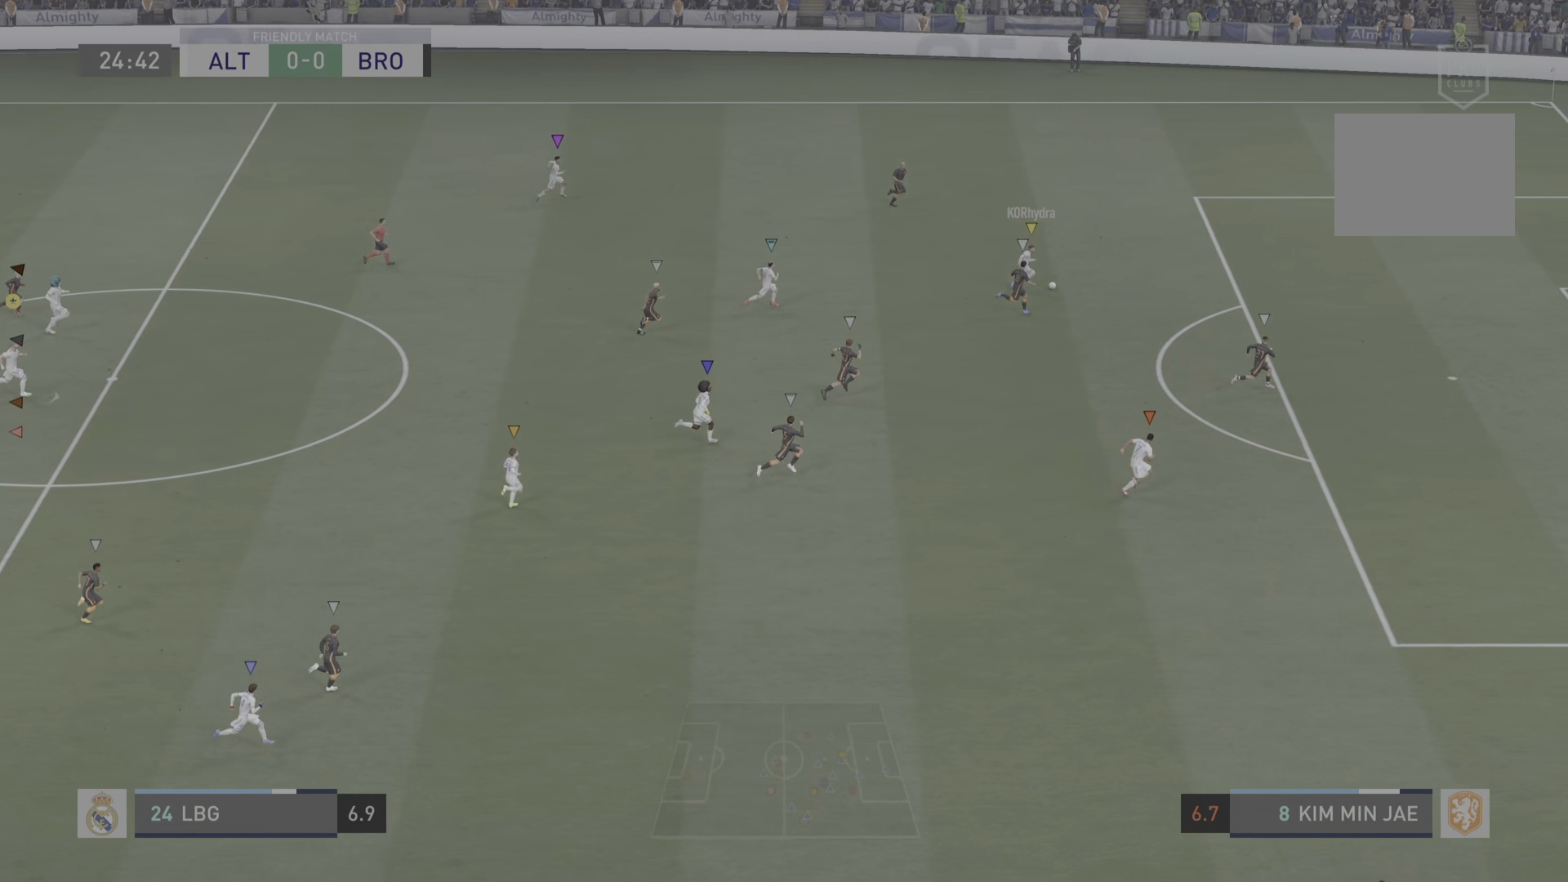
{"buttons": [], "left_stick": "right", "right_stick": "center", "events": []}
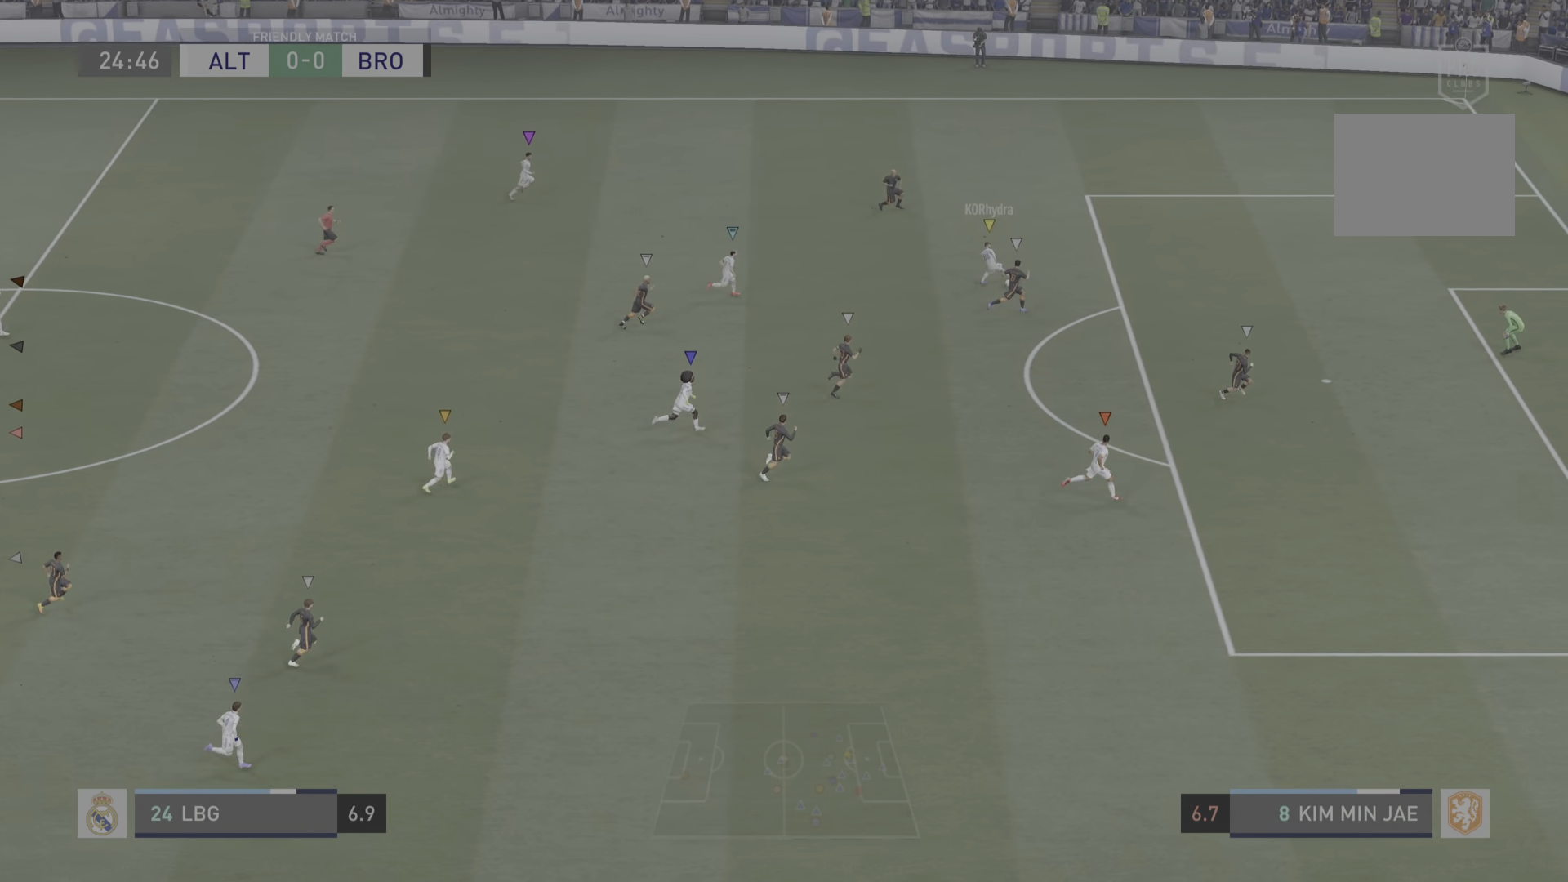
{"buttons": [], "left_stick": "center", "right_stick": "center", "events": [[417, "left_stick", "center"]]}
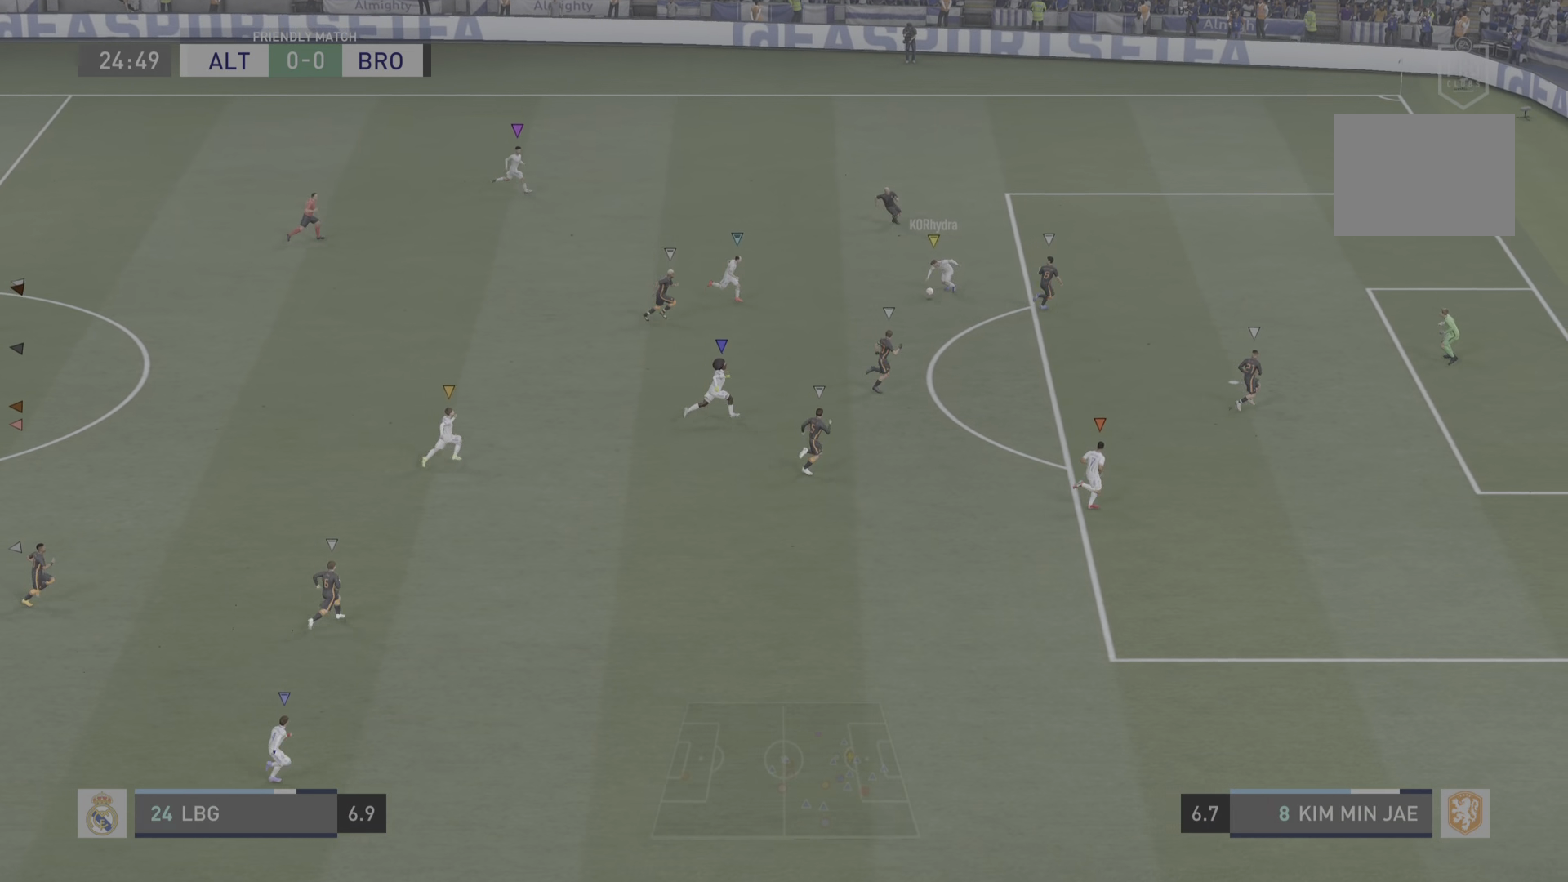
{"buttons": [], "left_stick": "down-right", "right_stick": "center", "events": [[300, "left_stick", "down-right"]]}
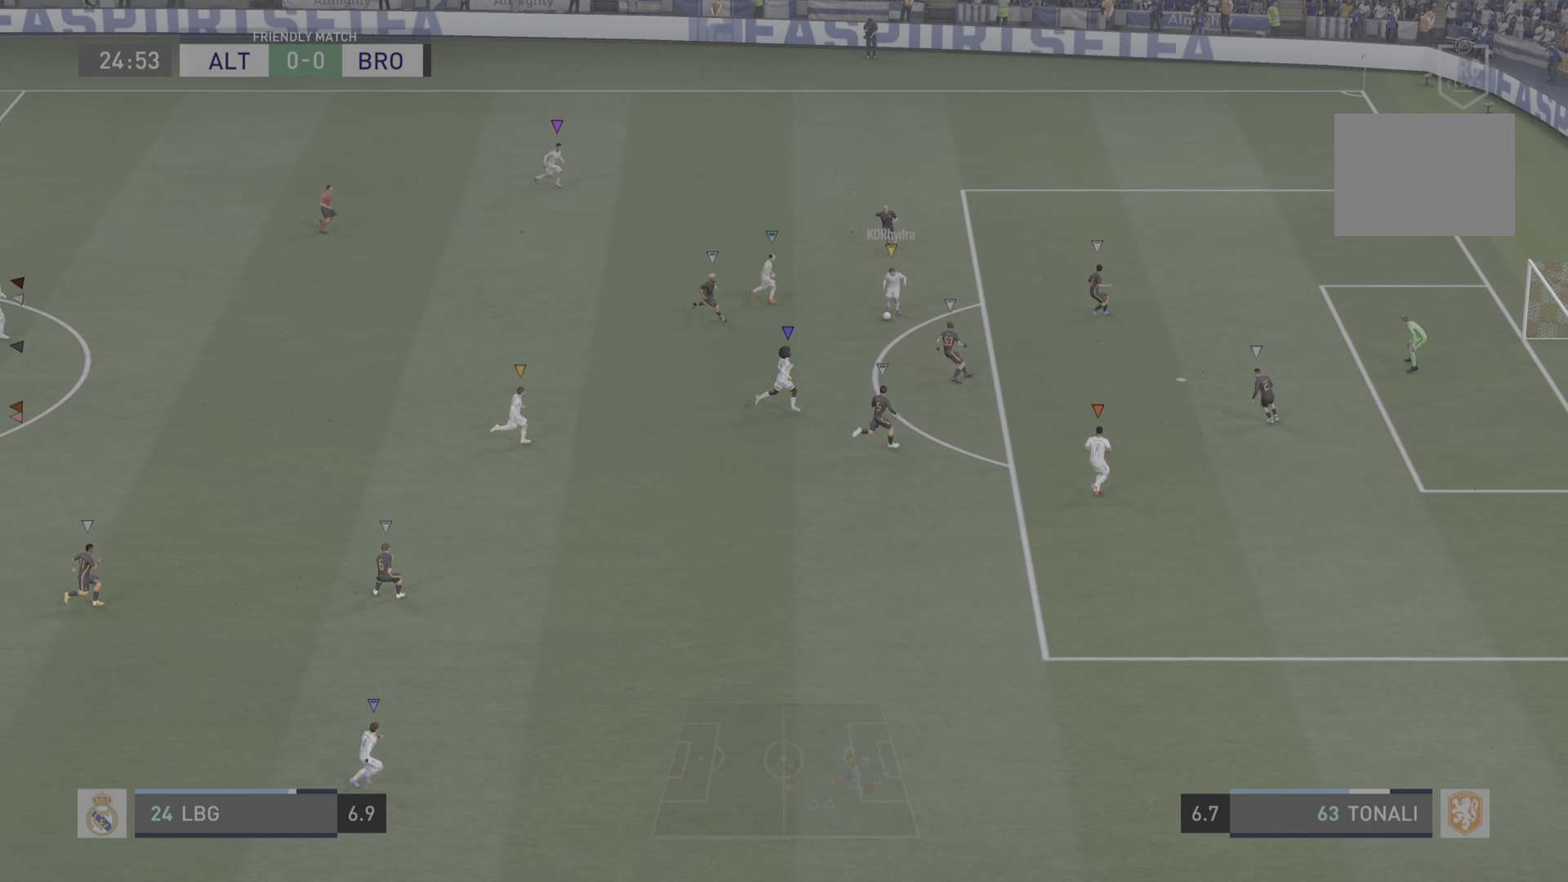
{"buttons": [], "left_stick": "center", "right_stick": "center", "events": [[134, "left_stick", "center"]]}
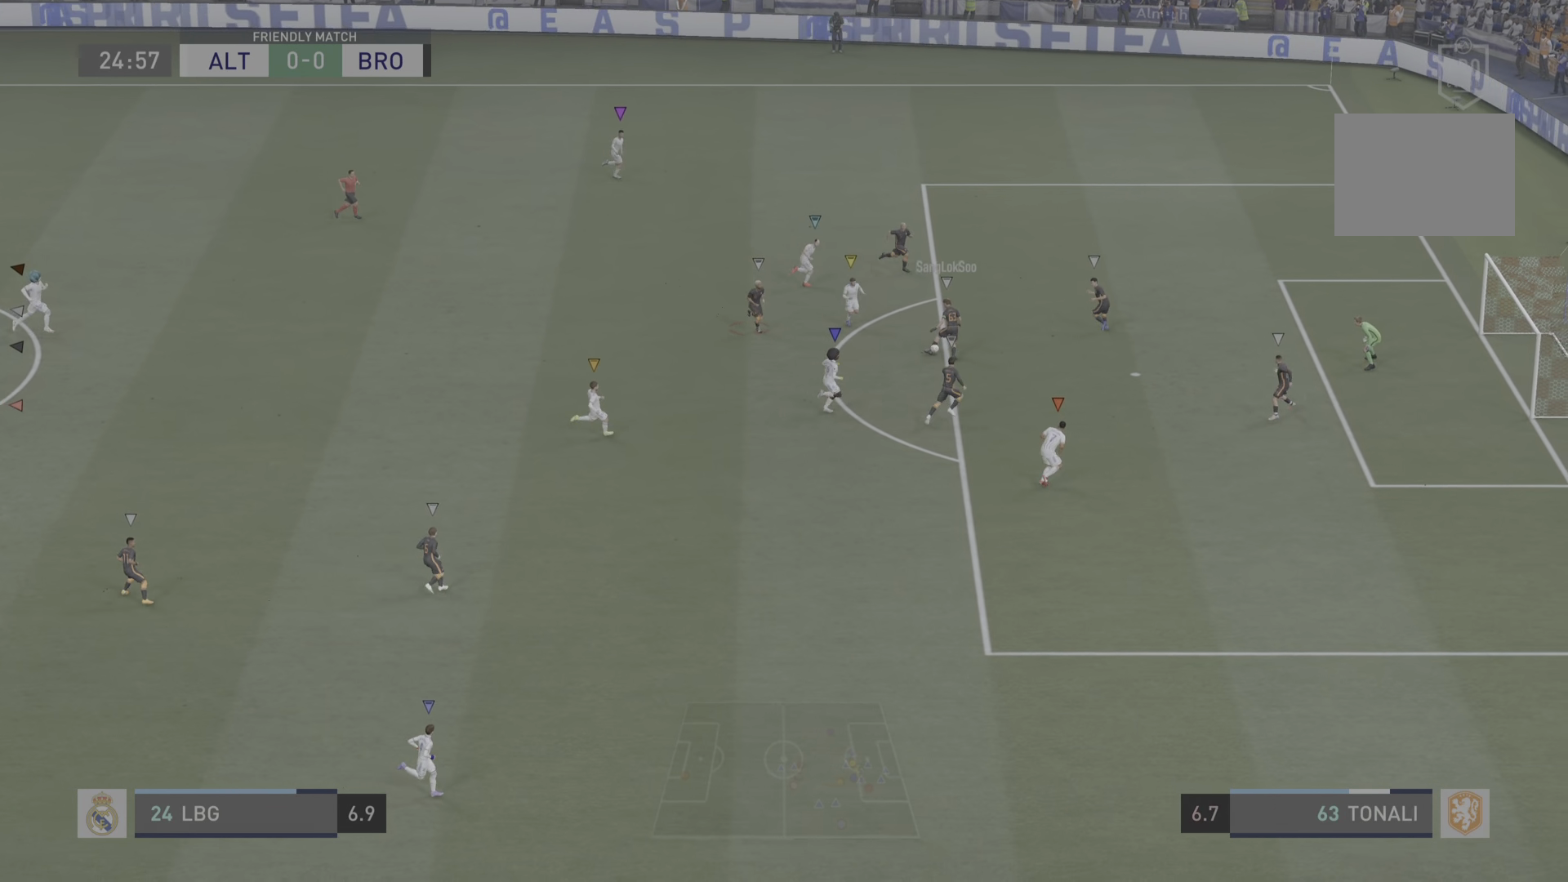
{"buttons": [], "left_stick": "center", "right_stick": "center", "events": []}
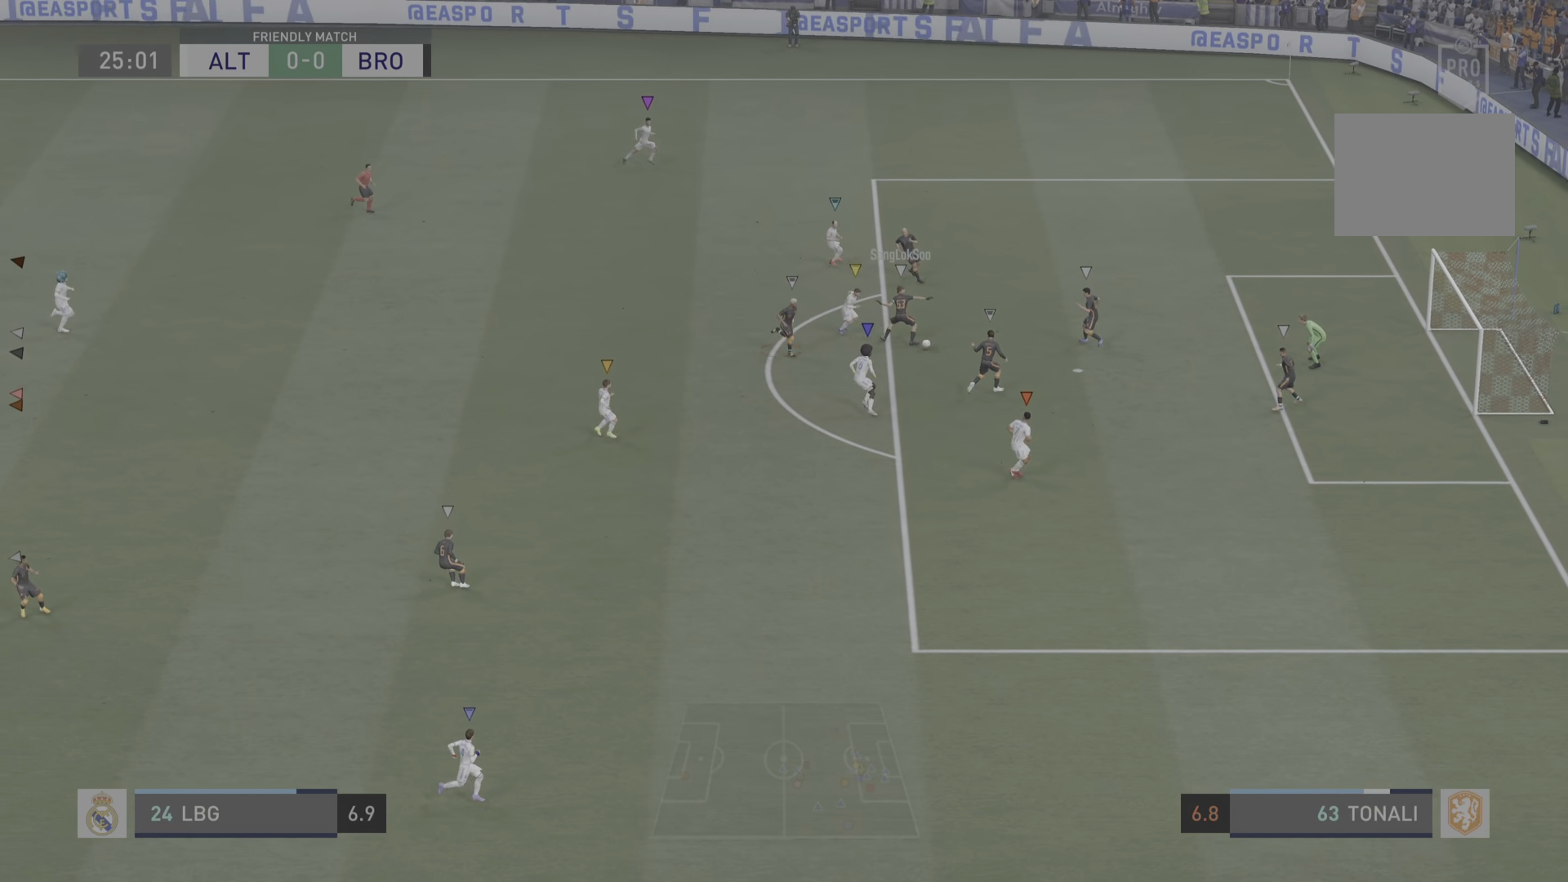
{"buttons": [], "left_stick": "up-left", "right_stick": "center", "events": [[217, "left_stick", "up-right"], [384, "left_stick", "up"], [484, "left_stick", "up-left"]]}
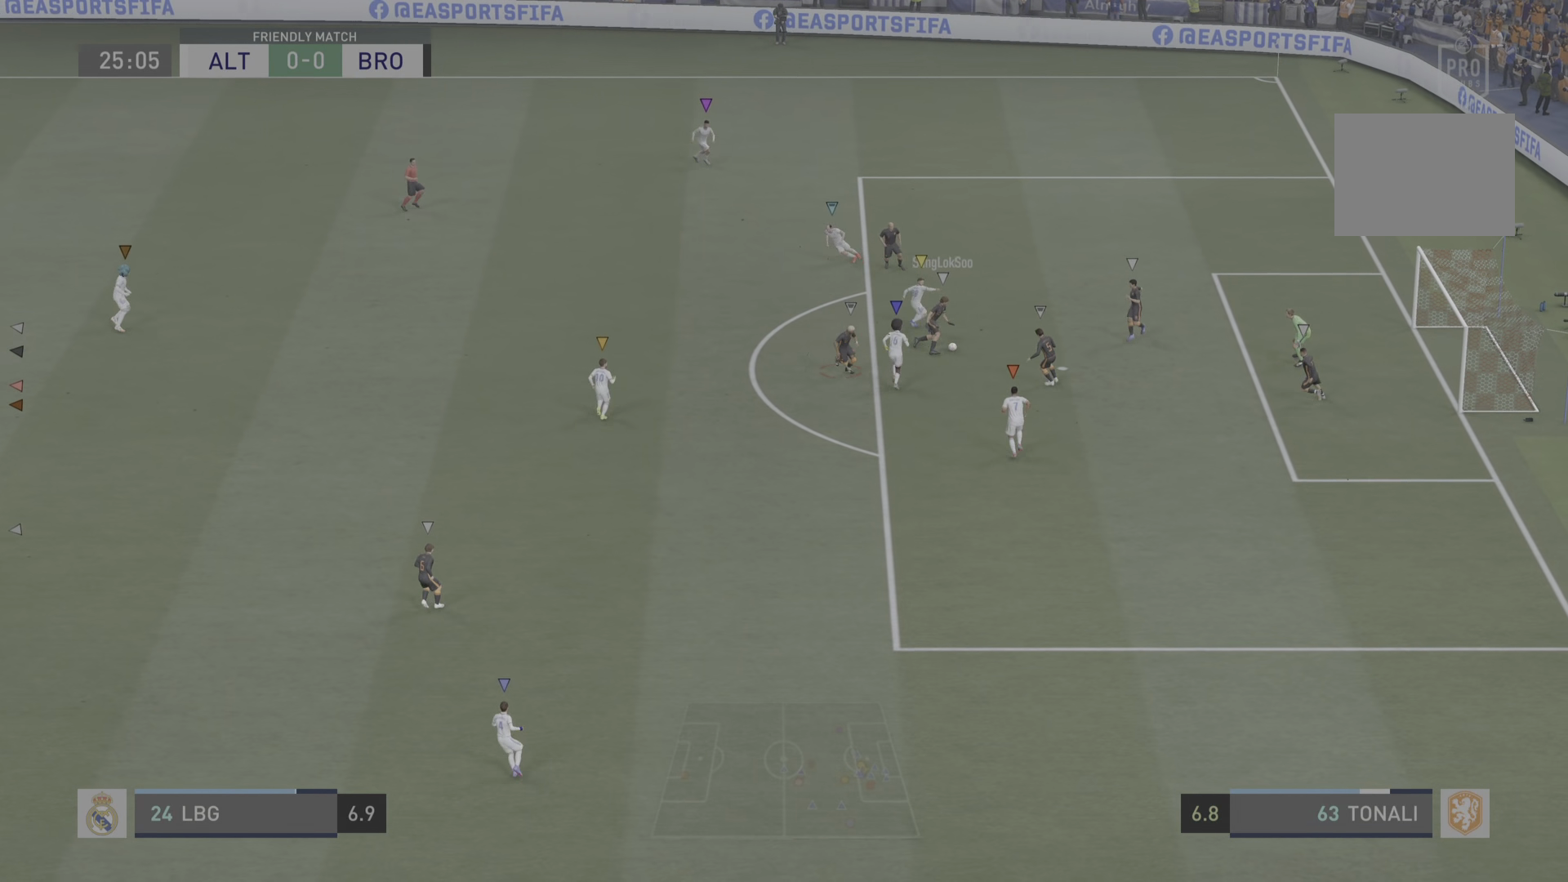
{"buttons": ["R2"], "left_stick": "up-left", "right_stick": "center", "events": [[117, "R2", "down"]]}
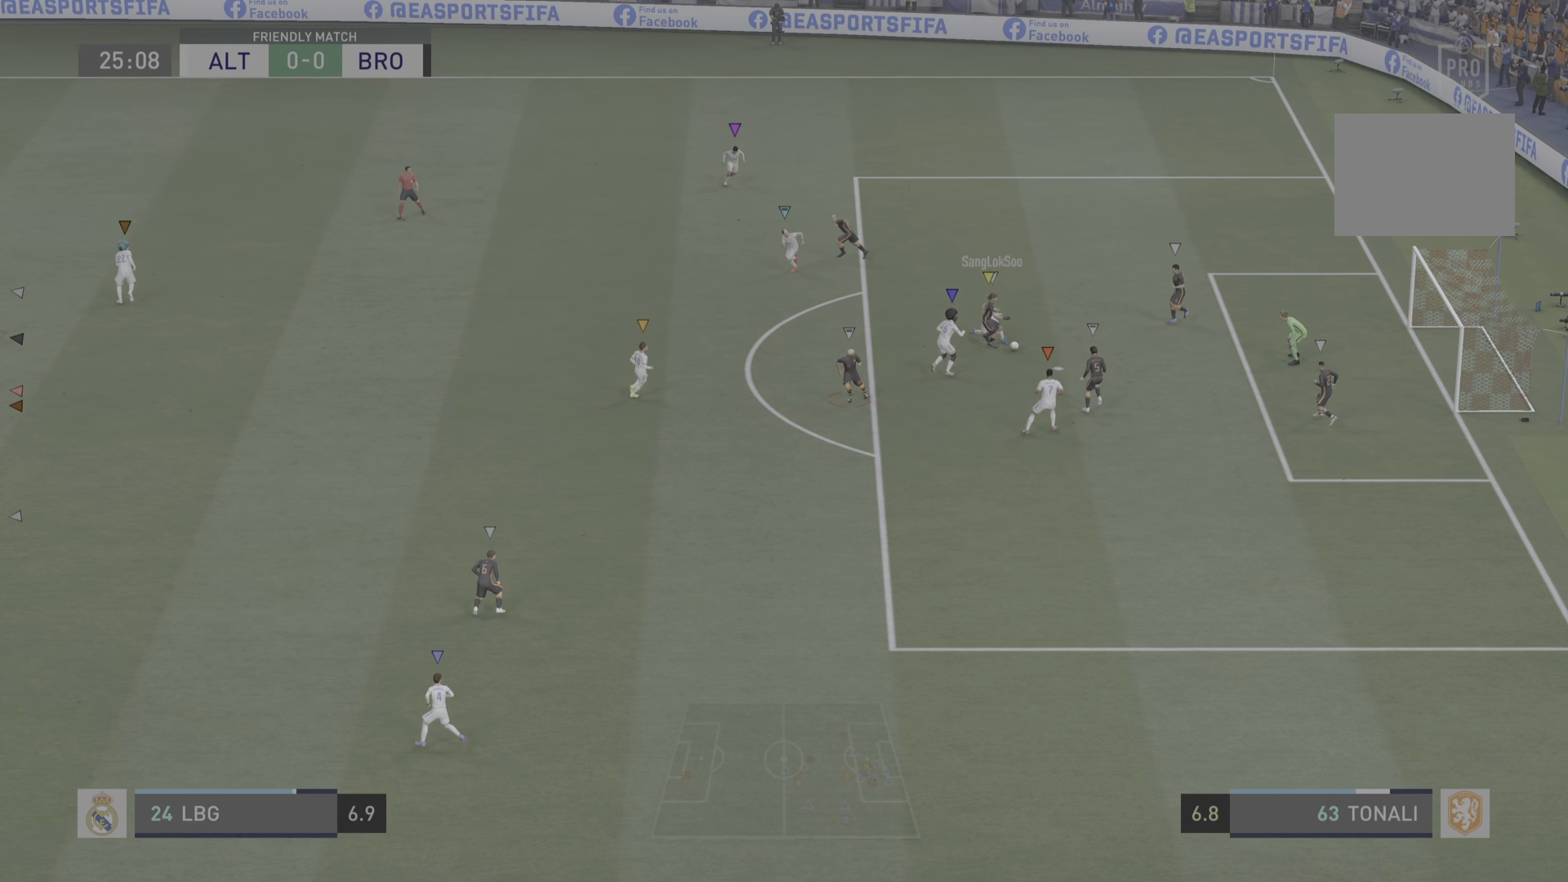
{"buttons": [], "left_stick": "center", "right_stick": "center", "events": [[116, "left_stick", "center"], [133, "R2", "up"]]}
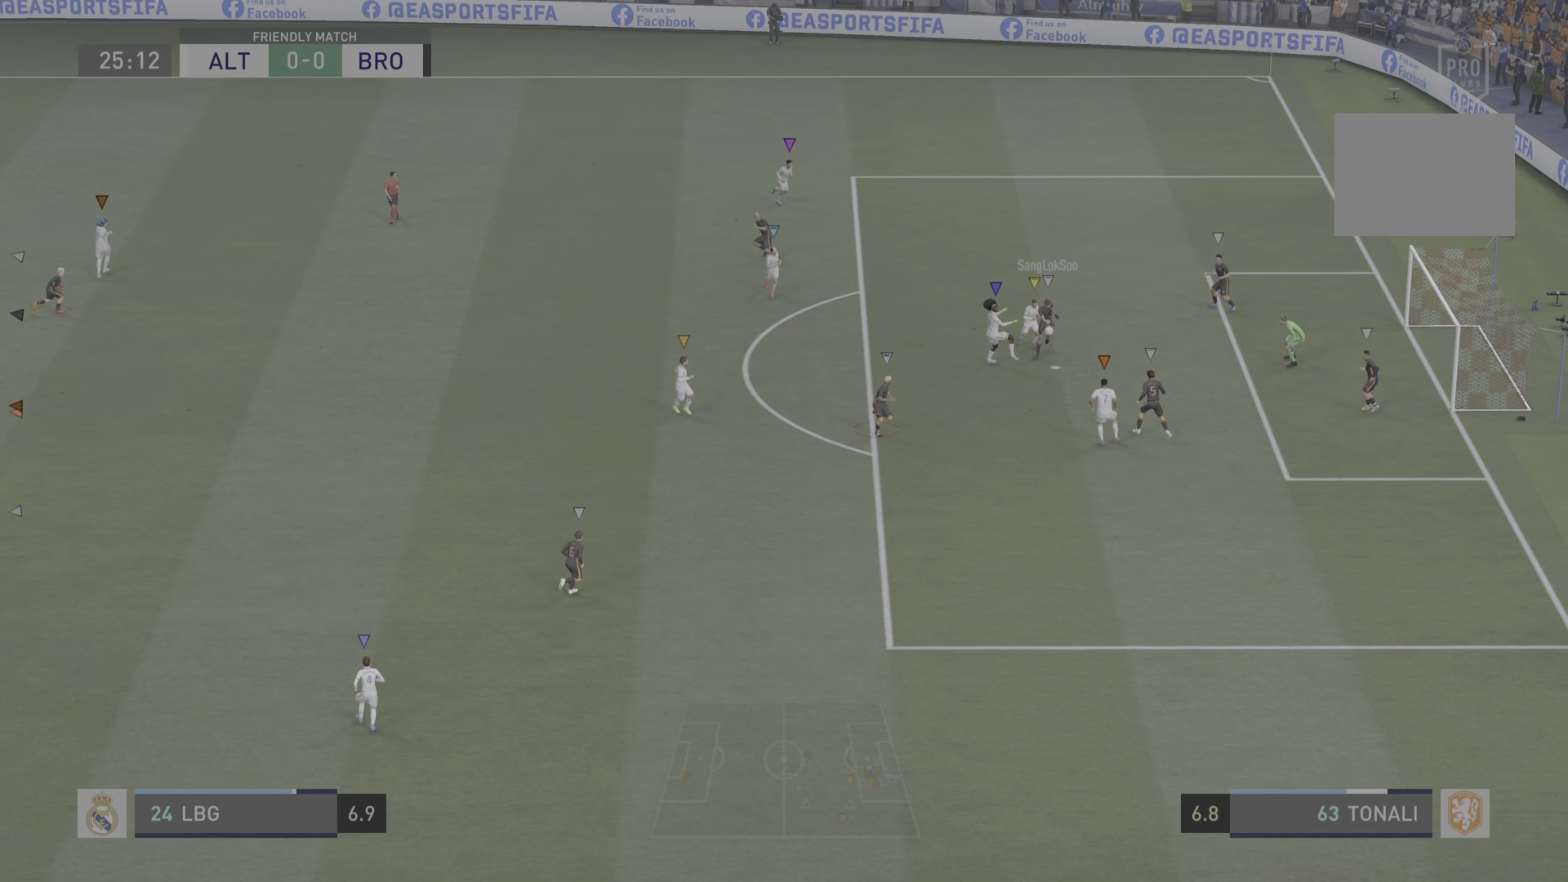
{"buttons": [], "left_stick": "down", "right_stick": "center", "events": [[501, "left_stick", "down"]]}
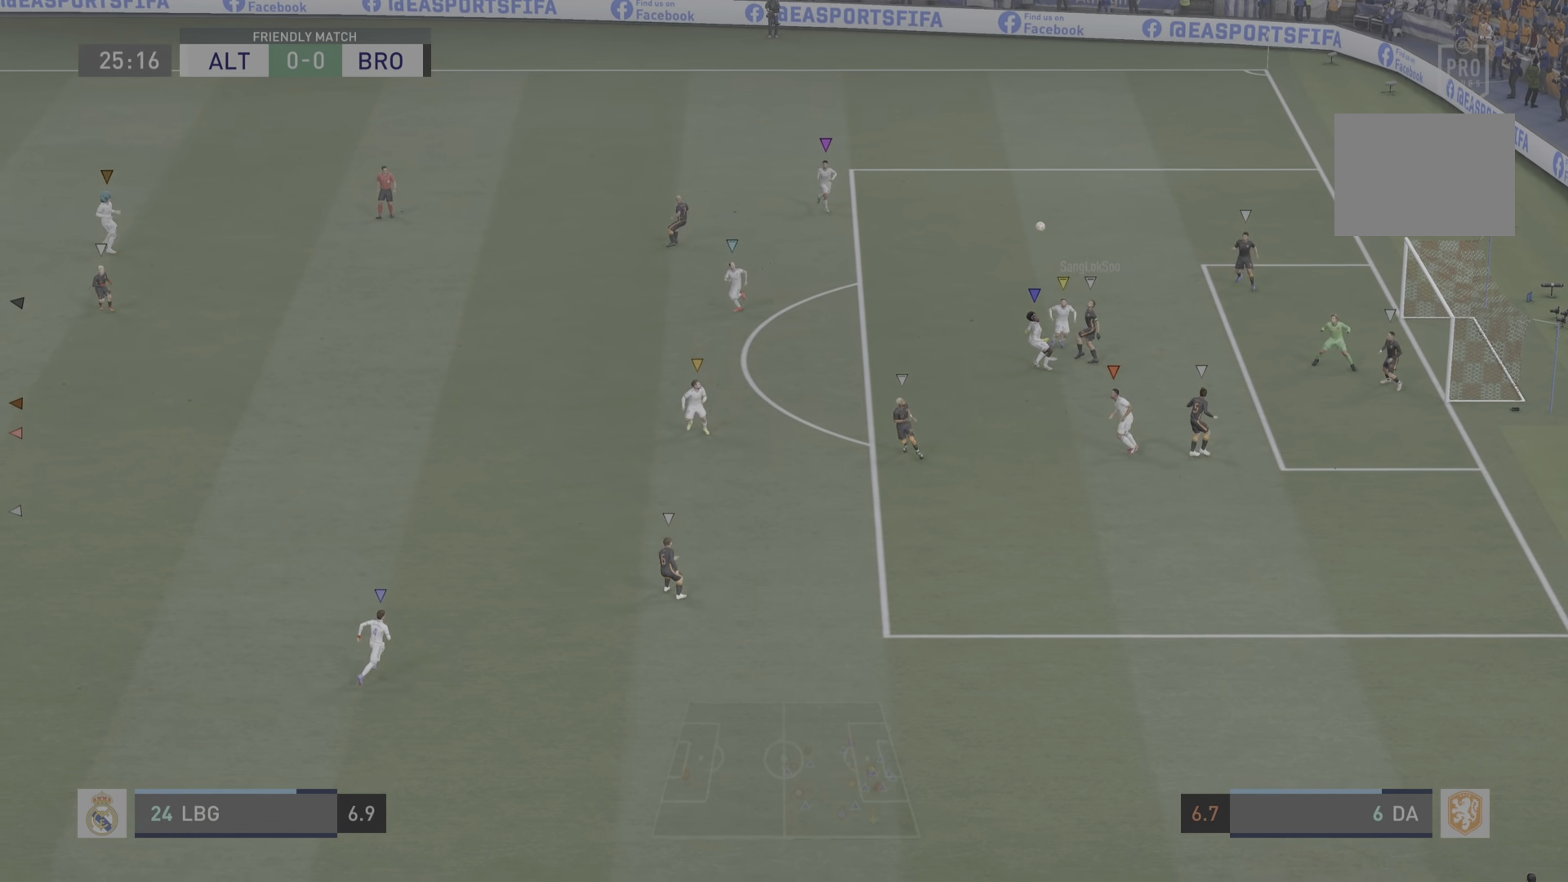
{"buttons": [], "left_stick": "down", "right_stick": "center", "events": []}
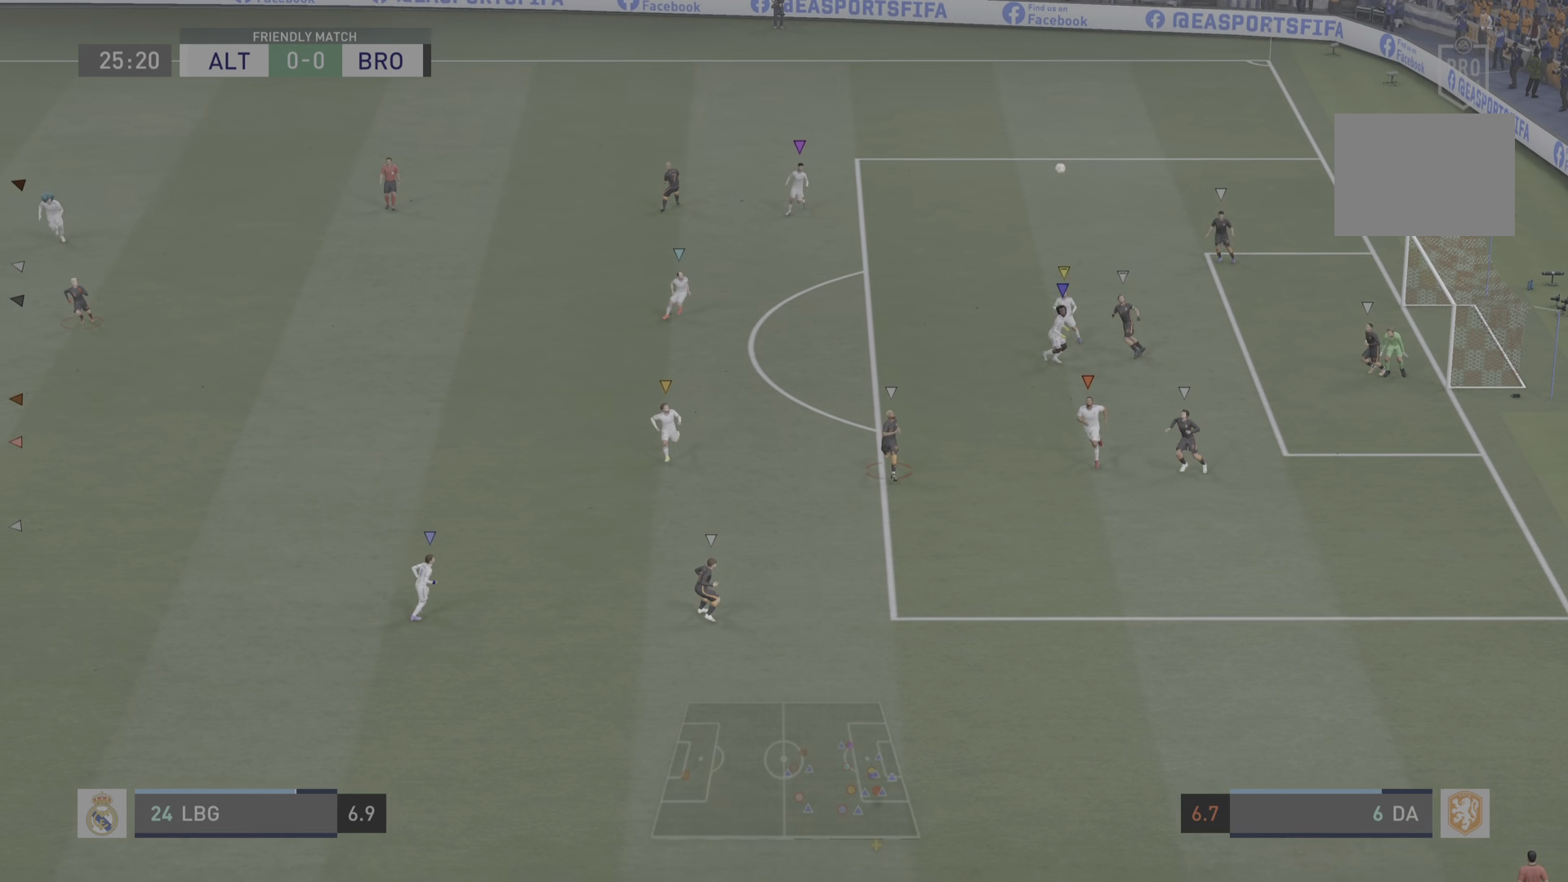
{"buttons": ["R2"], "left_stick": "down", "right_stick": "center", "events": [[184, "R2", "down"]]}
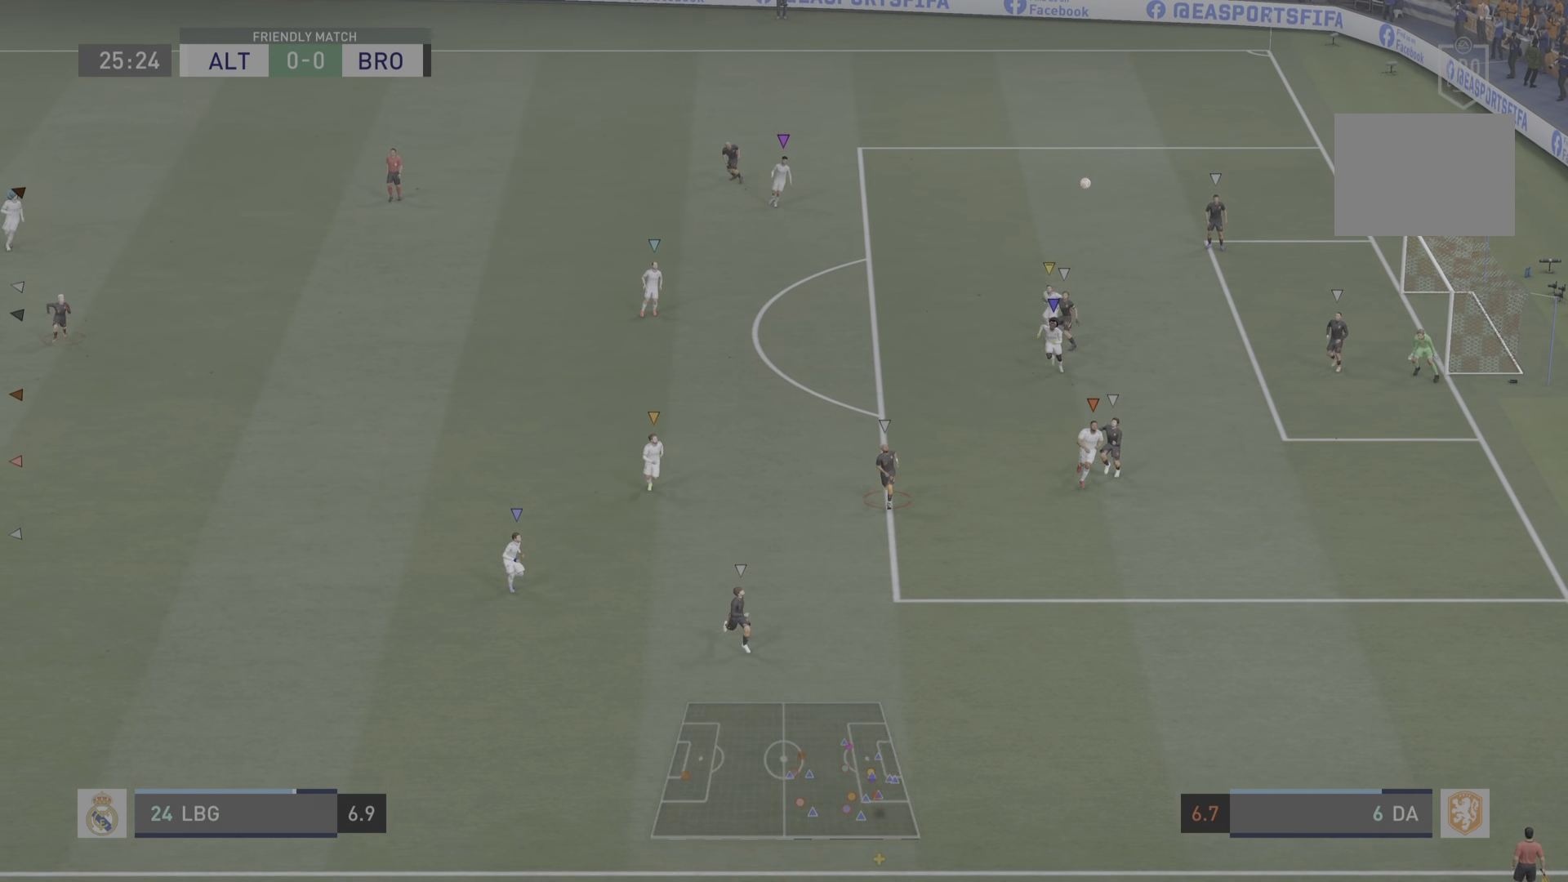
{"buttons": ["R2"], "left_stick": "center", "right_stick": "center", "events": [[283, "left_stick", "center"]]}
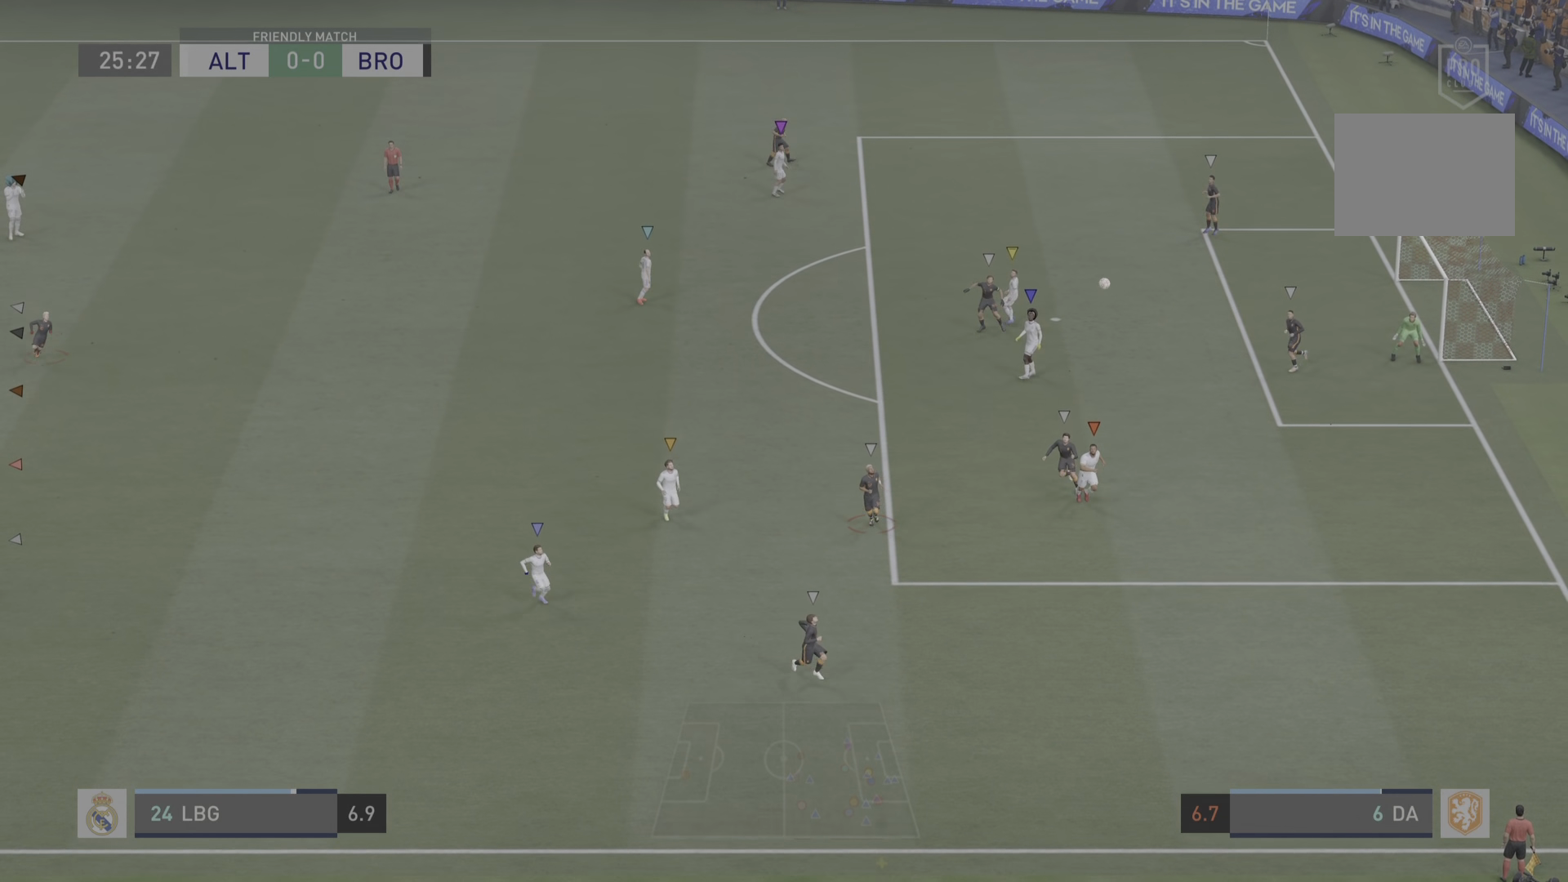
{"buttons": [], "left_stick": "center", "right_stick": "center", "events": [[467, "R2", "up"]]}
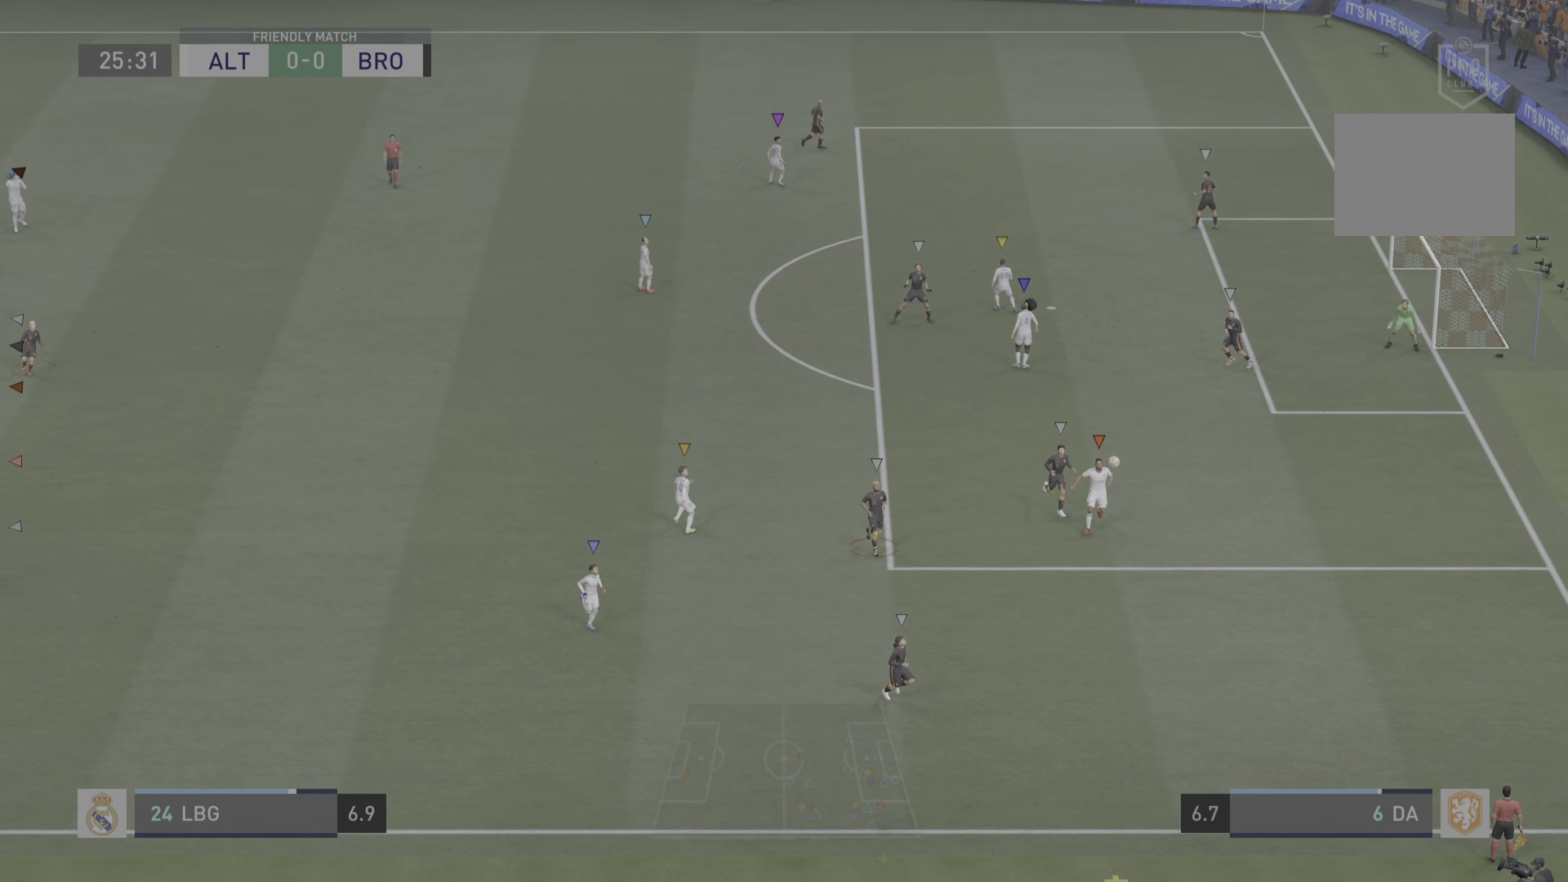
{"buttons": [], "left_stick": "center", "right_stick": "center", "events": []}
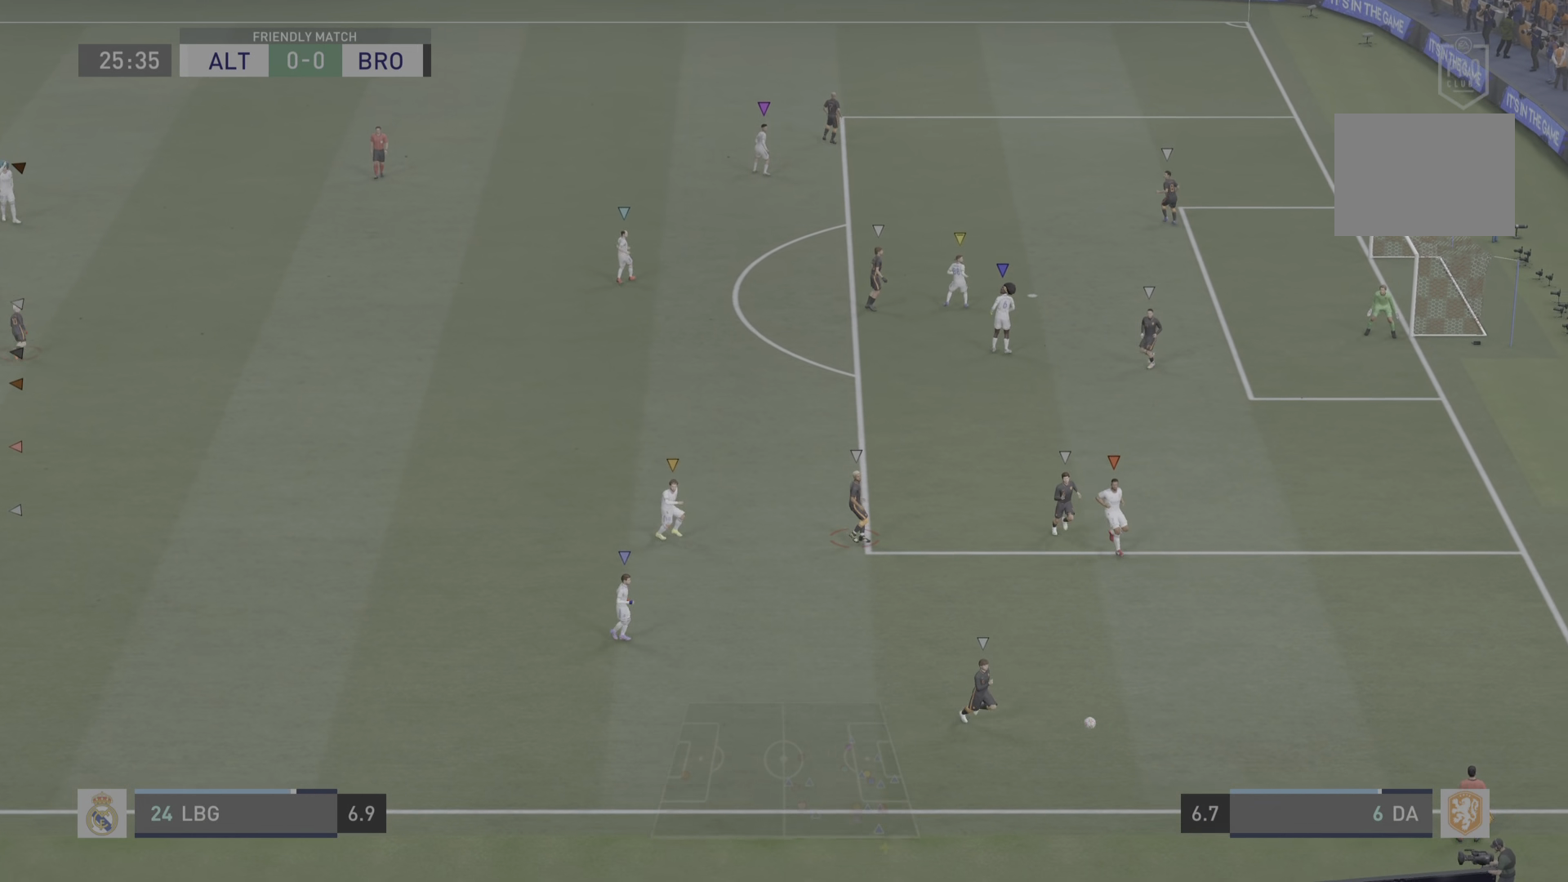
{"buttons": [], "left_stick": "center", "right_stick": "center", "events": []}
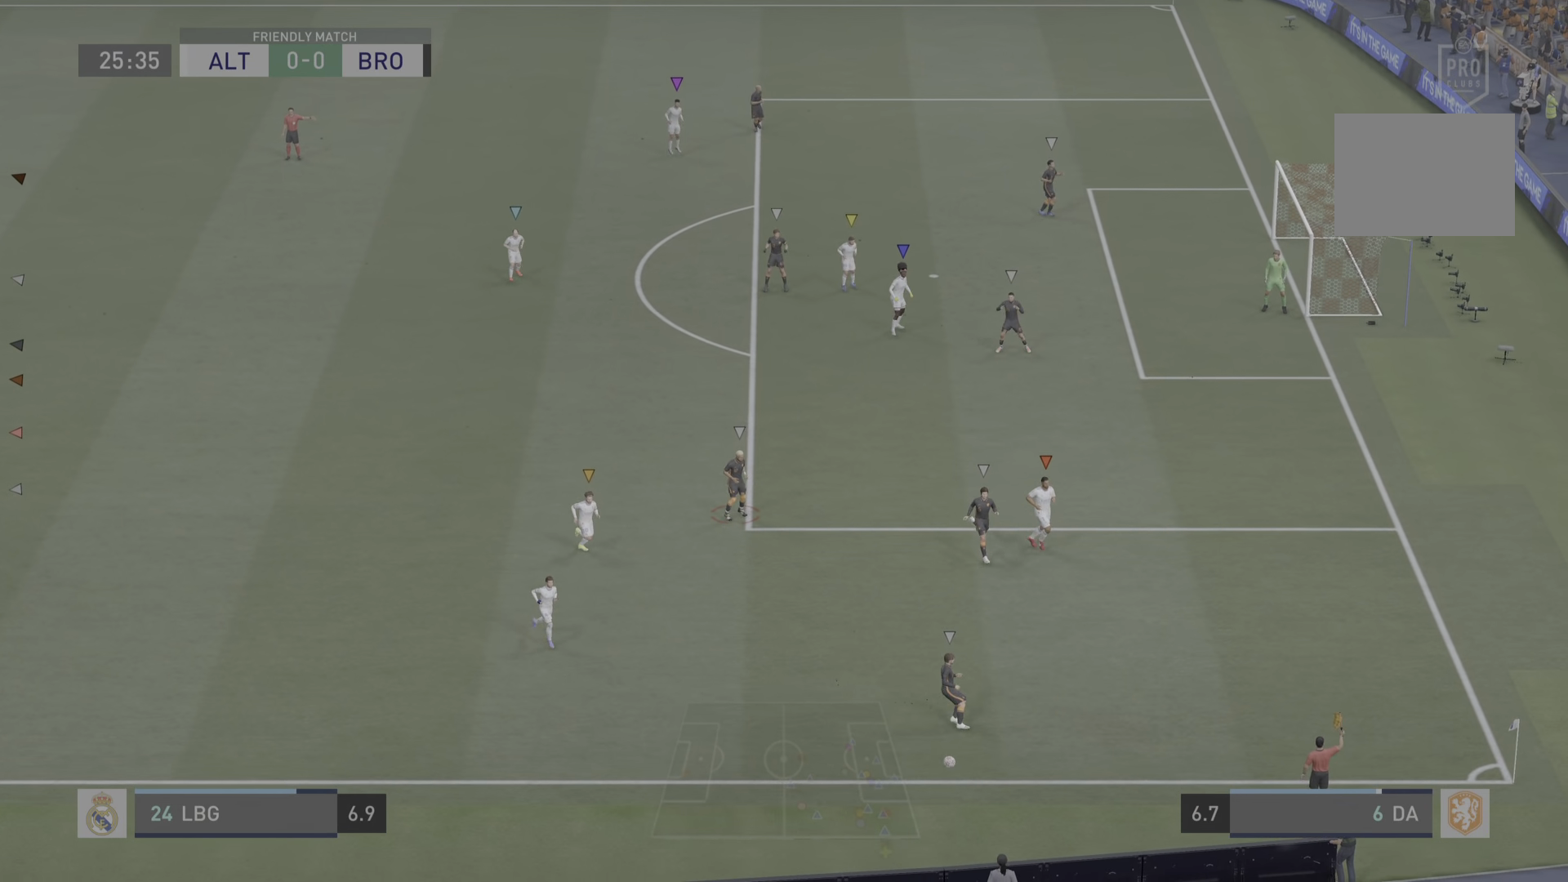
{"buttons": [], "left_stick": "center", "right_stick": "center", "events": []}
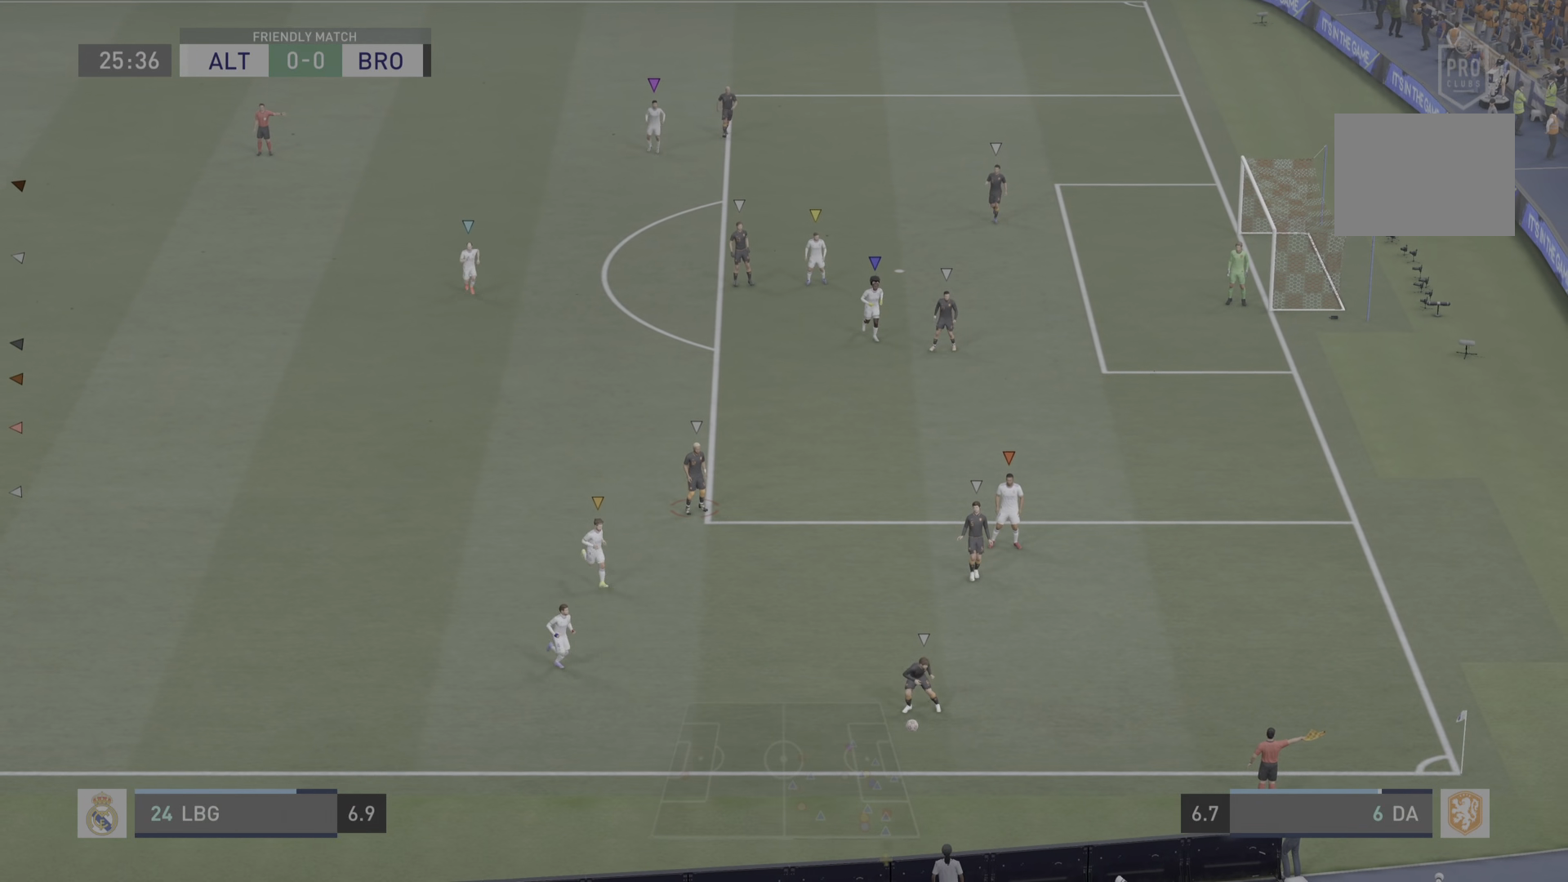
{"buttons": [], "left_stick": "center", "right_stick": "center", "events": [[251, "left_stick", "down"], [485, "left_stick", "center"]]}
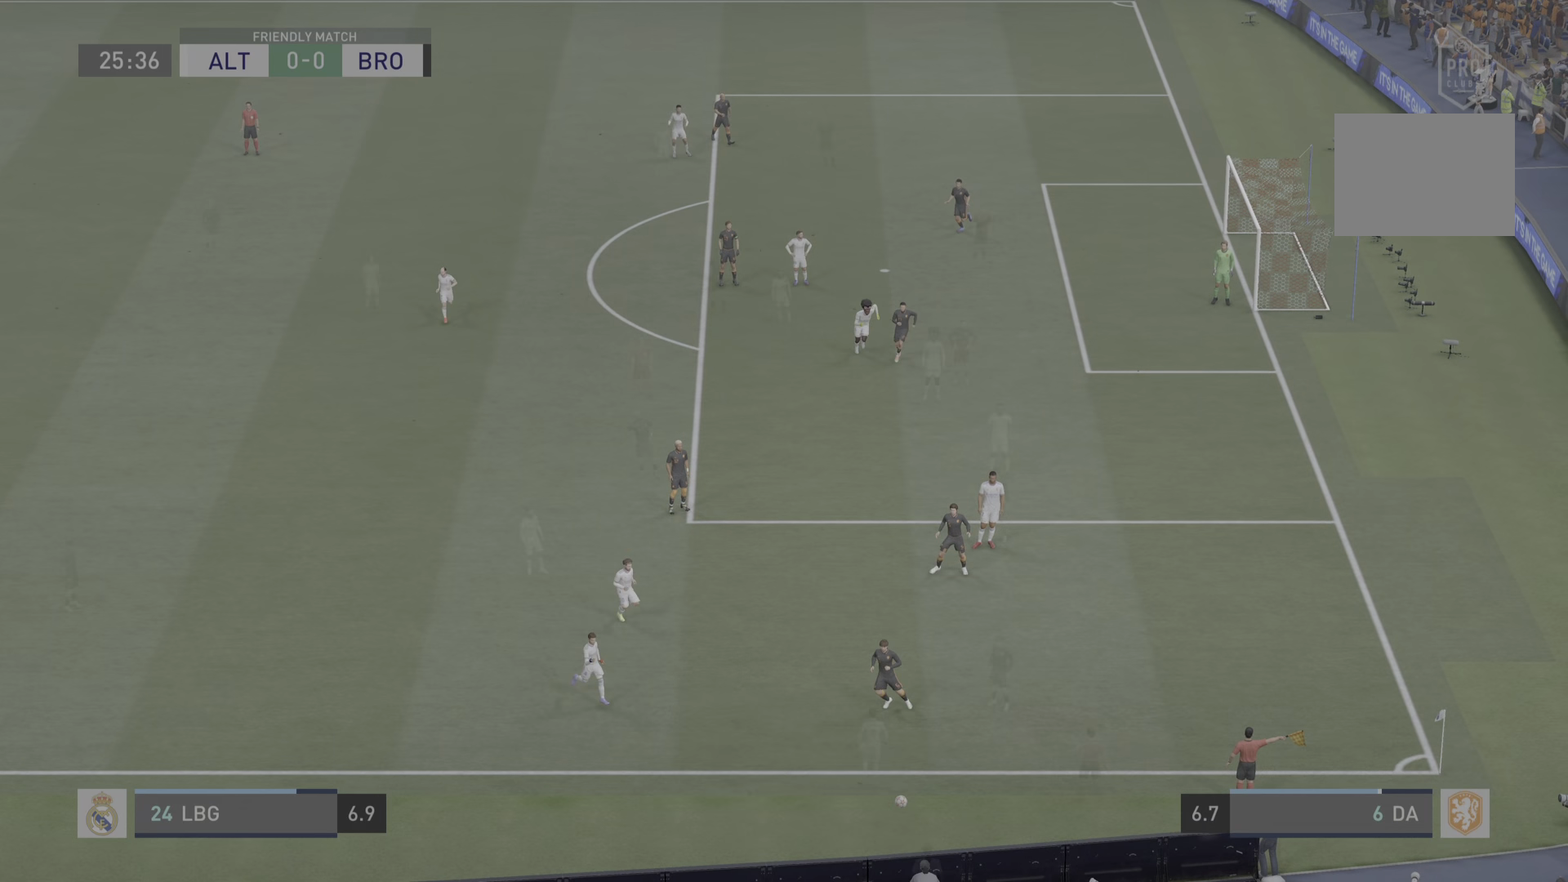
{"buttons": [], "left_stick": "center", "right_stick": "center", "events": [[17, "left_stick", "down"], [401, "left_stick", "center"]]}
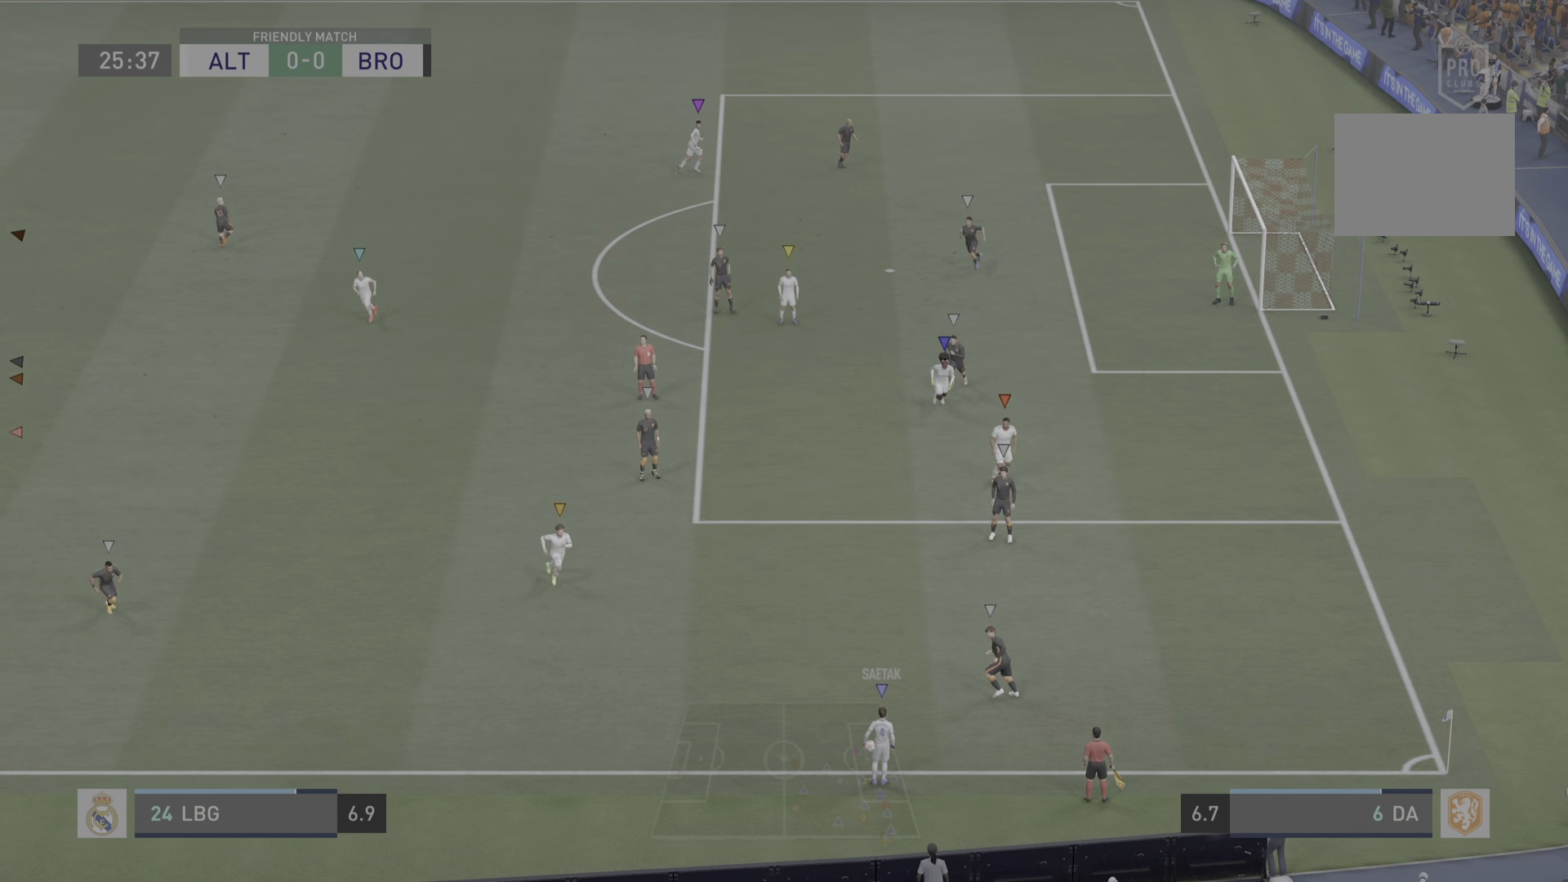
{"buttons": ["L2"], "left_stick": "down", "right_stick": "center", "events": [[350, "L2", "down"], [367, "left_stick", "down"]]}
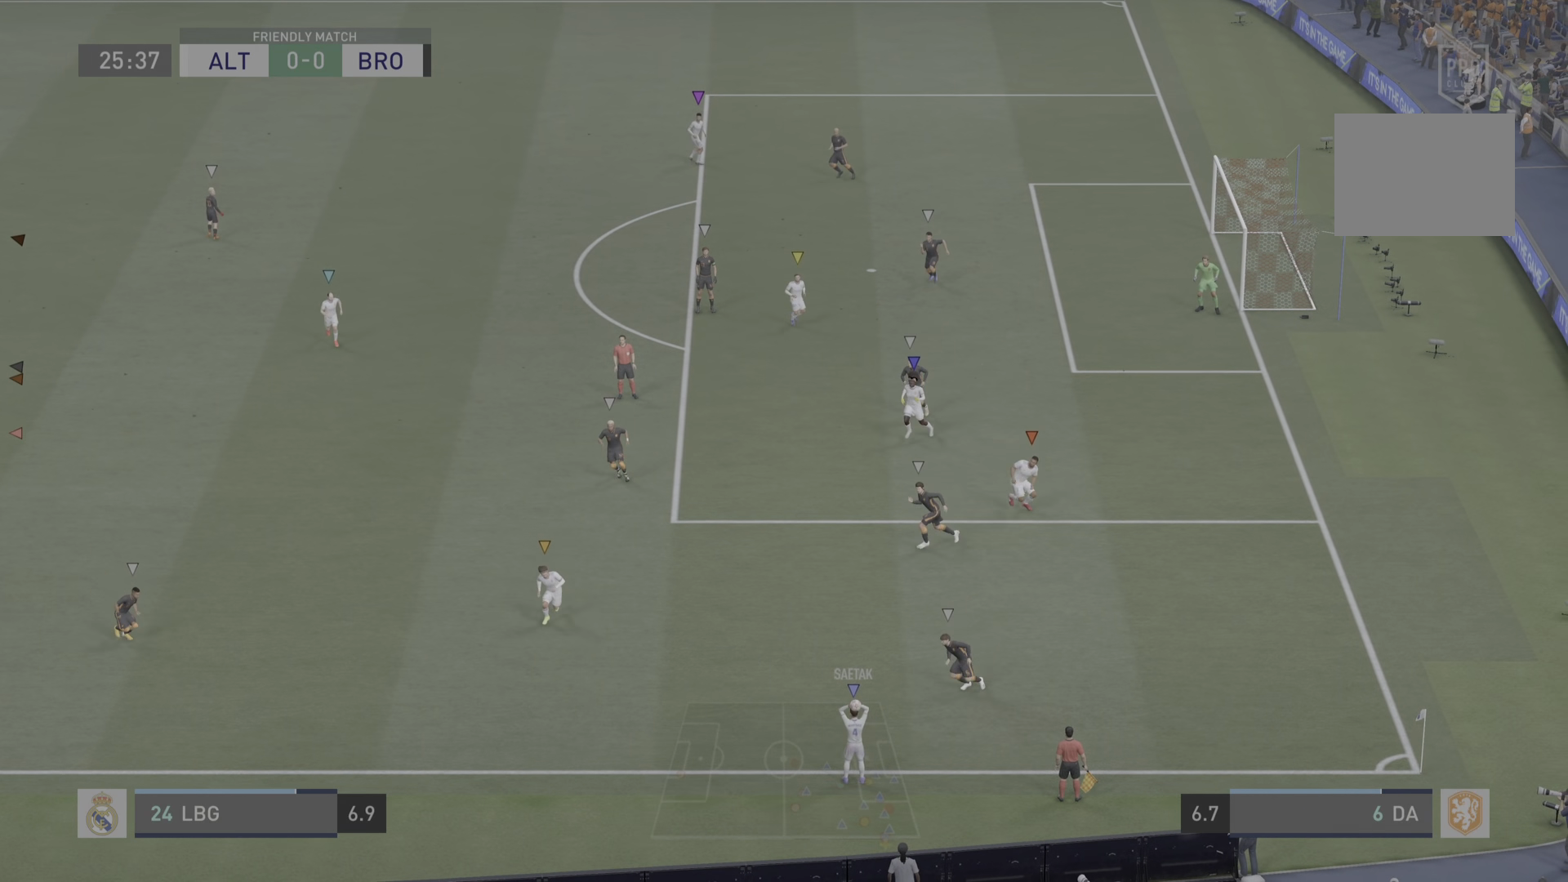
{"buttons": ["L2"], "left_stick": "down-right", "right_stick": "center", "events": [[334, "left_stick", "center"], [401, "left_stick", "down-right"]]}
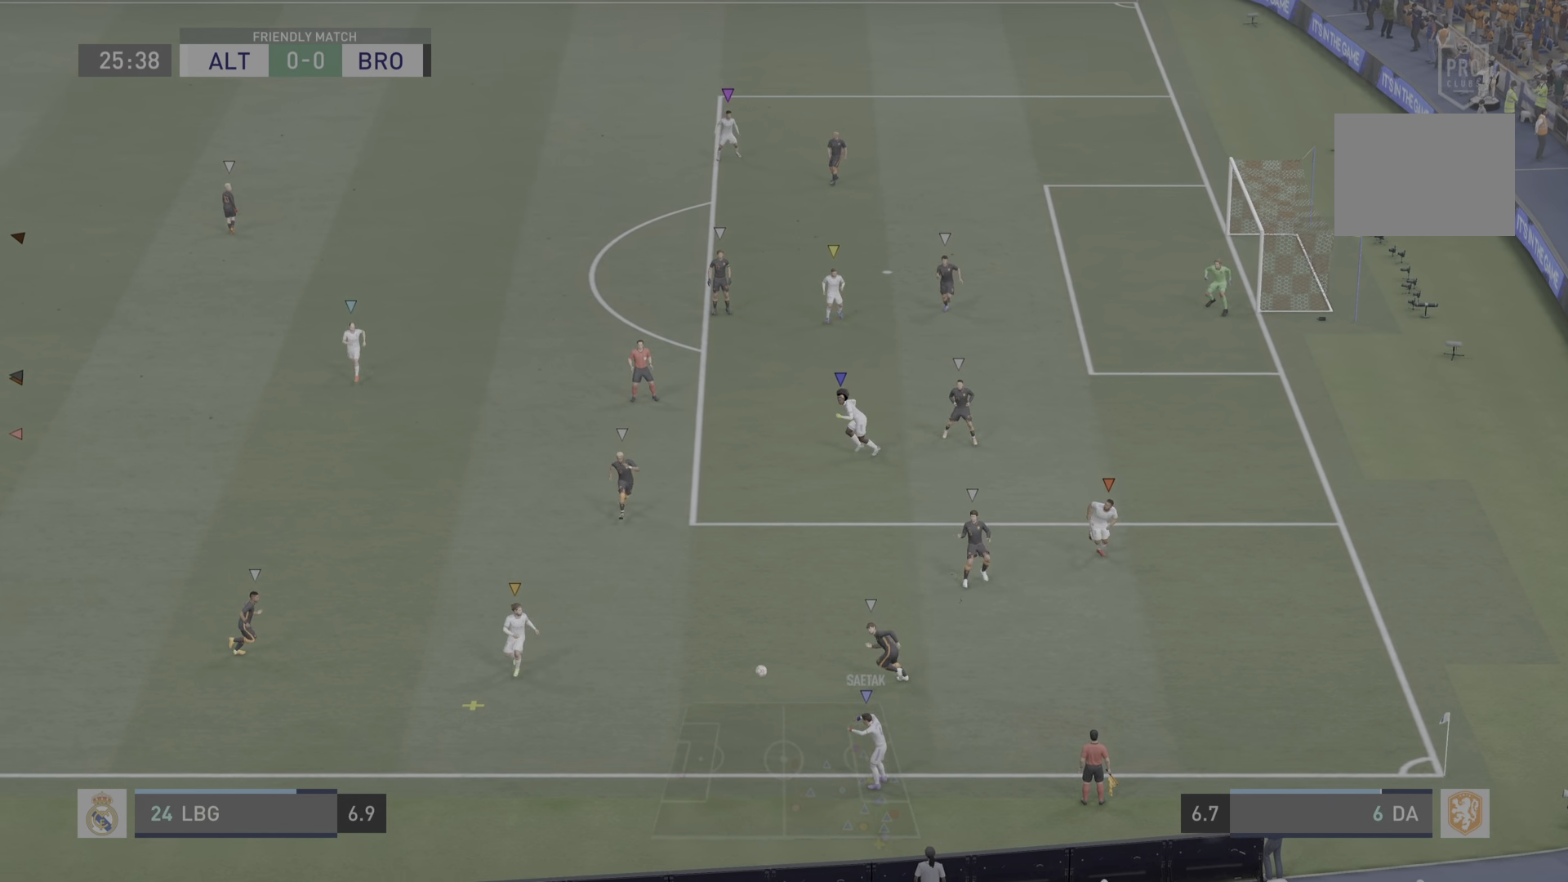
{"buttons": [], "left_stick": "center", "right_stick": "center", "events": [[33, "left_stick", "center"], [116, "left_stick", "down-right"], [183, "left_stick", "center"], [283, "L2", "up"]]}
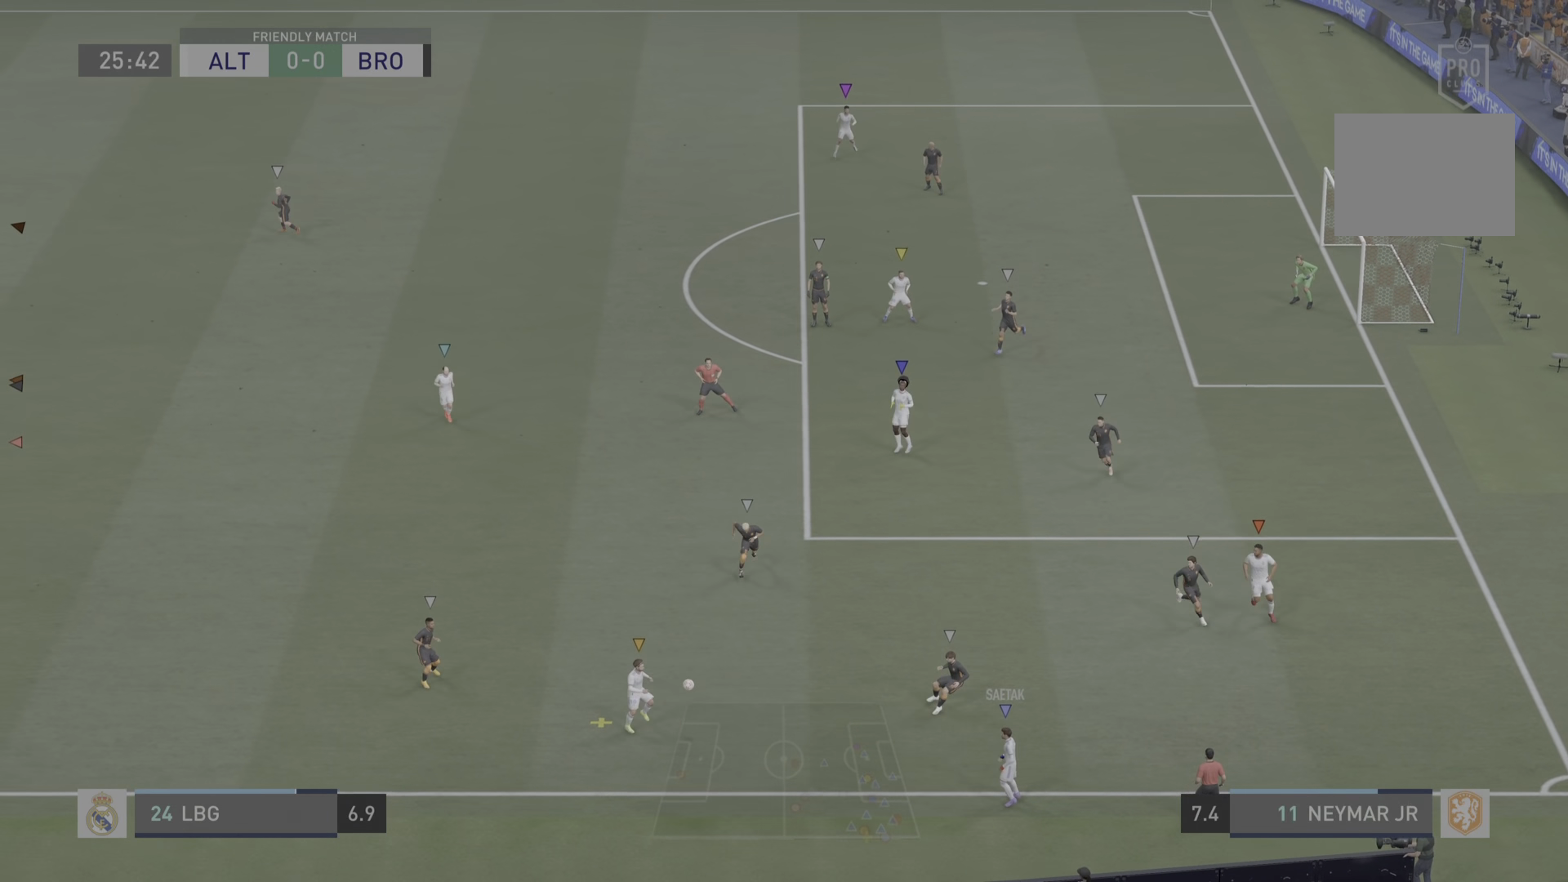
{"buttons": ["L2"], "left_stick": "up-left", "right_stick": "center", "events": [[134, "left_stick", "up-left"], [184, "left_stick", "left"], [334, "left_stick", "up-left"], [417, "L2", "down"]]}